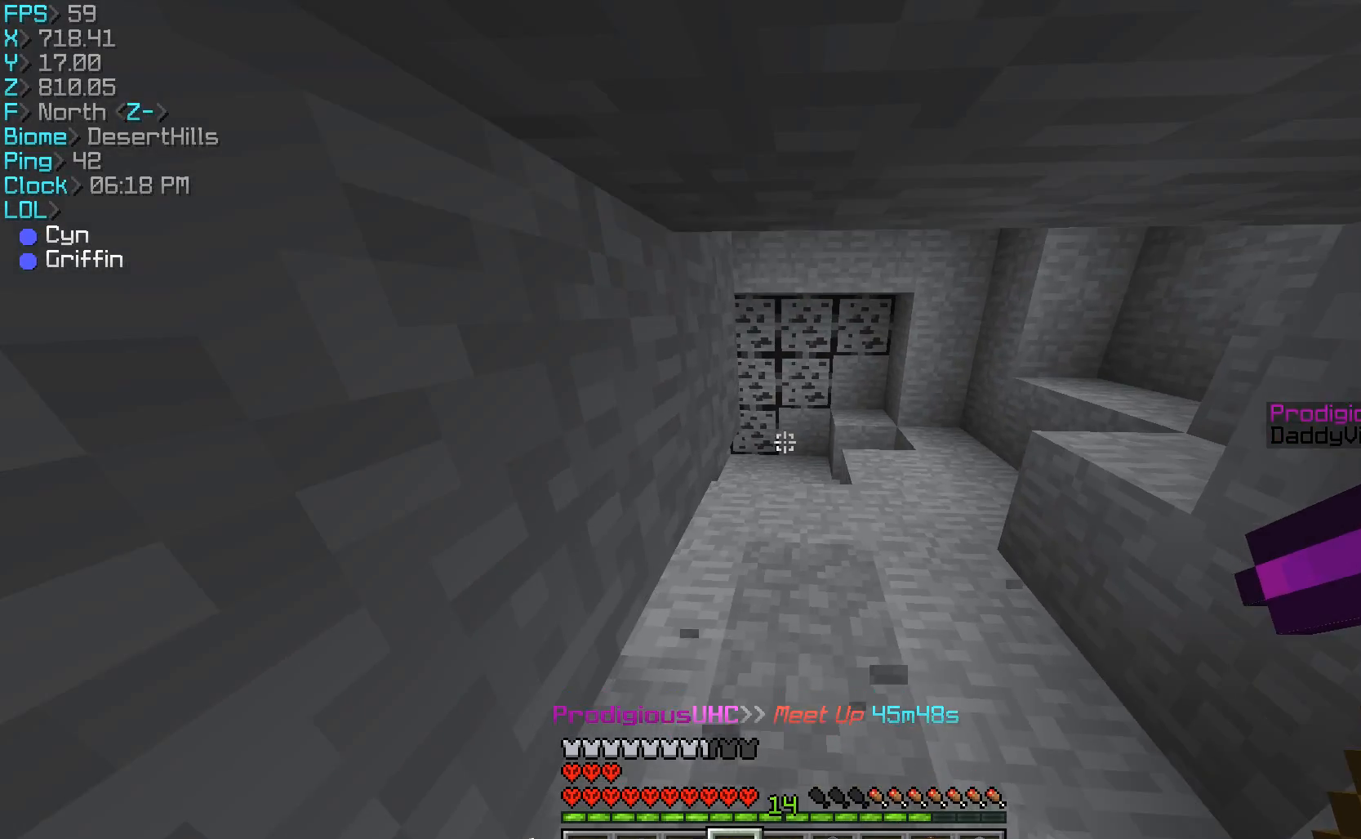
Gameplay with keyboard and mouse; each line is a JSON object with the keys and mouse buttons held at the frame after it. "events" lists presses ("down") and releases ("up") of "a", "d", "s", "w", "mouse_left" and "mouse_right" between this image and that frame as [ms after this image, input, new state], when the widget could be followed in between. "mouse_left", "mouse_right" = the "left", "right" buttons of the "mouse" list. No other keys are recorded. Fast repeated clicks can show as one long hold. Mouse movement is not recorded.
{"keys": [], "mouse": [], "events": [[167, "d", "up"], [300, "a", "down"], [400, "a", "up"], [400, "w", "up"]]}
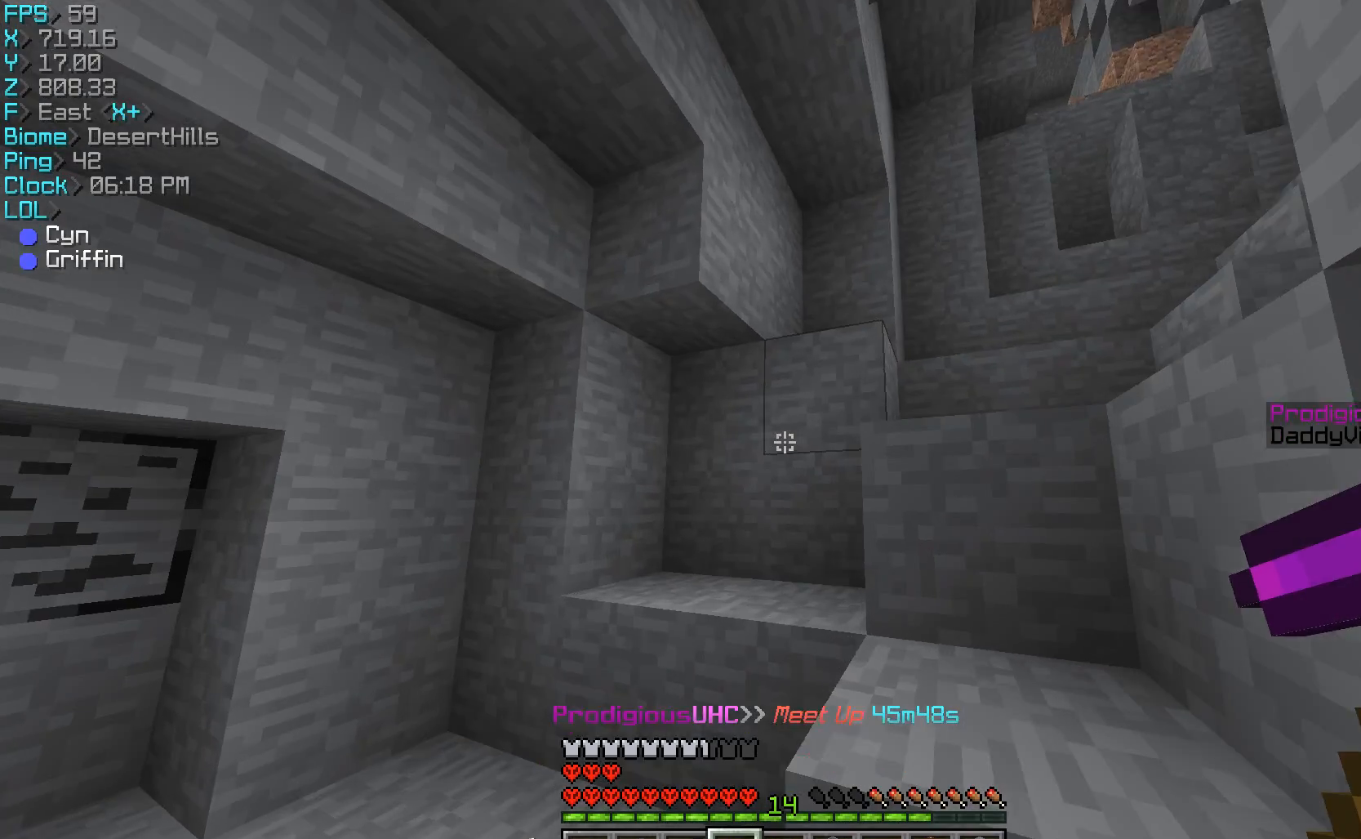
{"keys": [], "mouse": [], "events": [[233, "d", "down"], [267, "d", "up"]]}
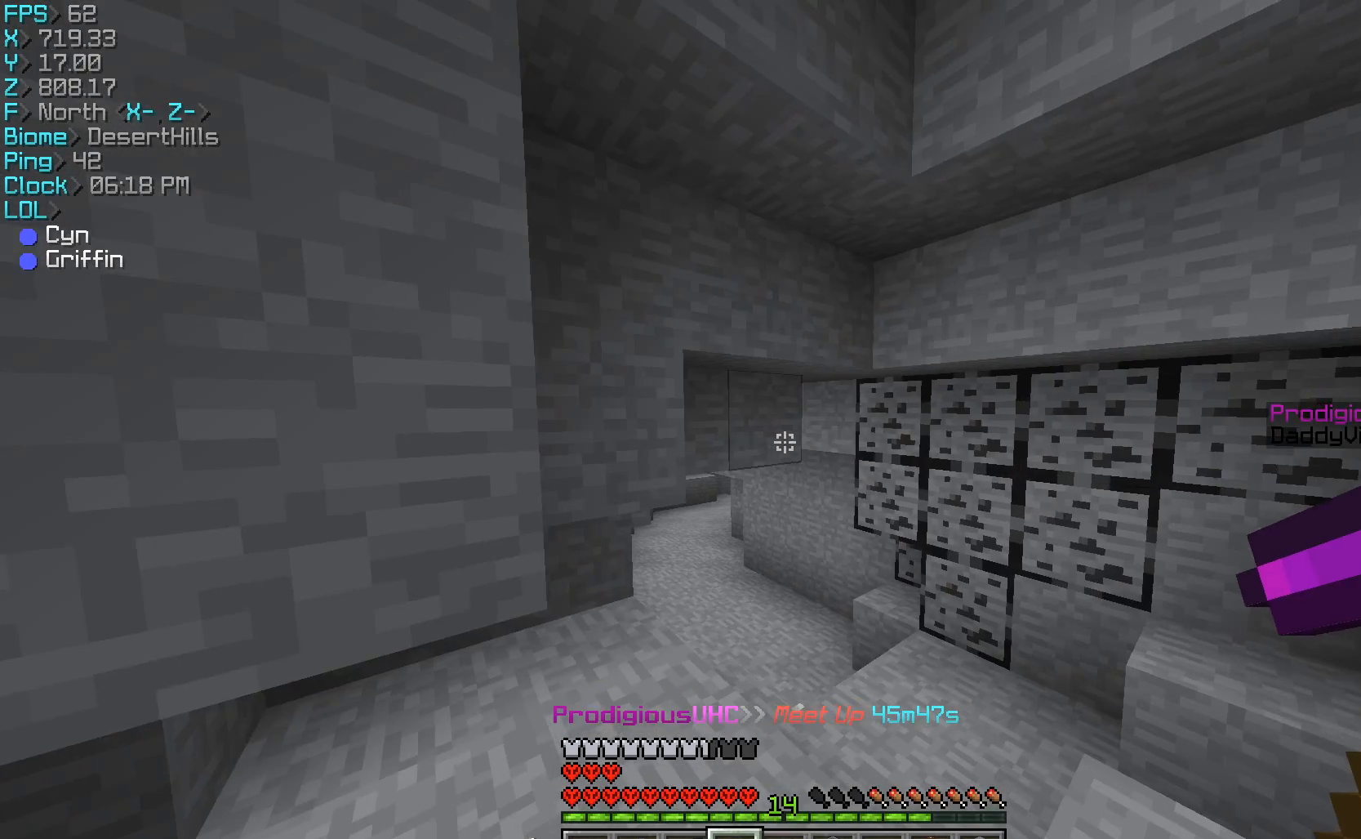
{"keys": [], "mouse": [], "events": []}
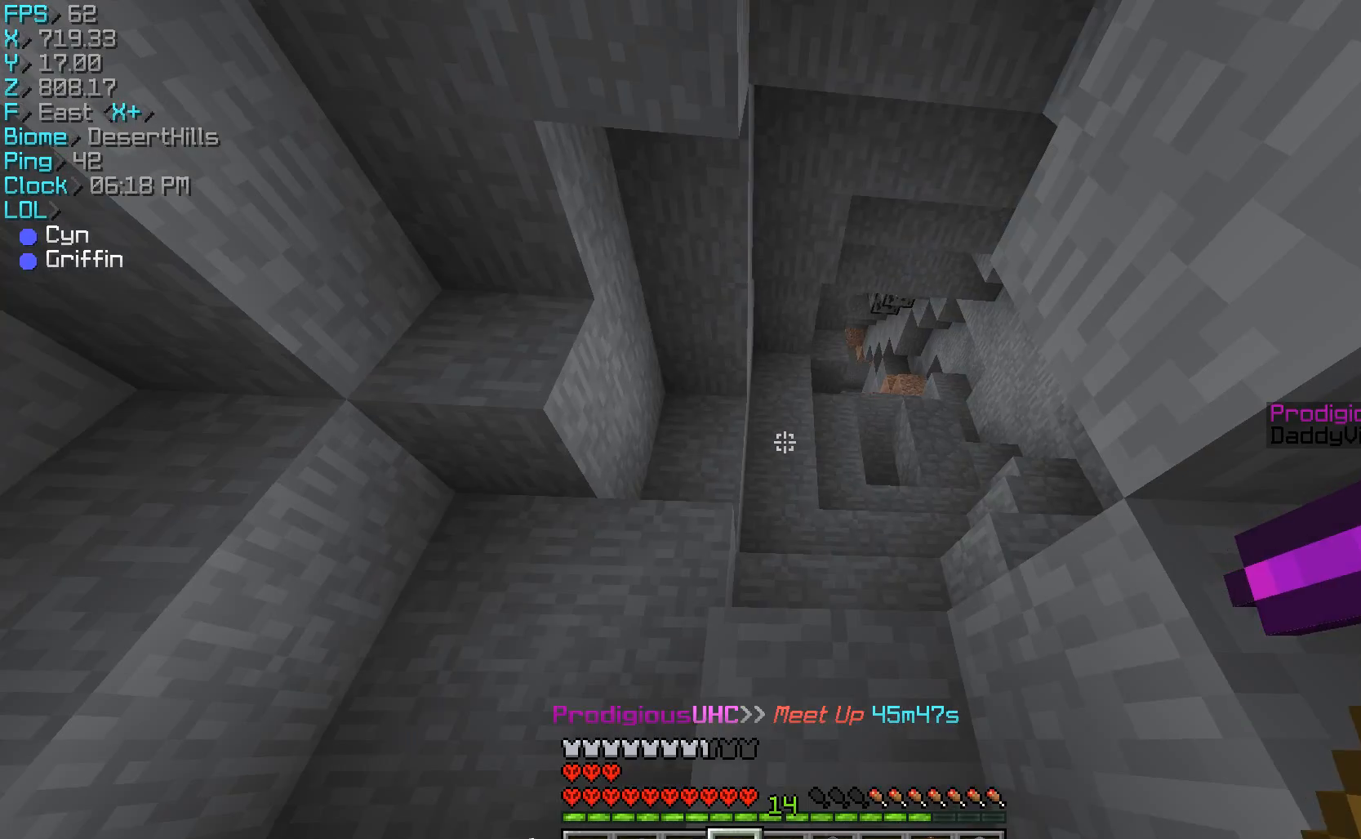
{"keys": [], "mouse": [], "events": []}
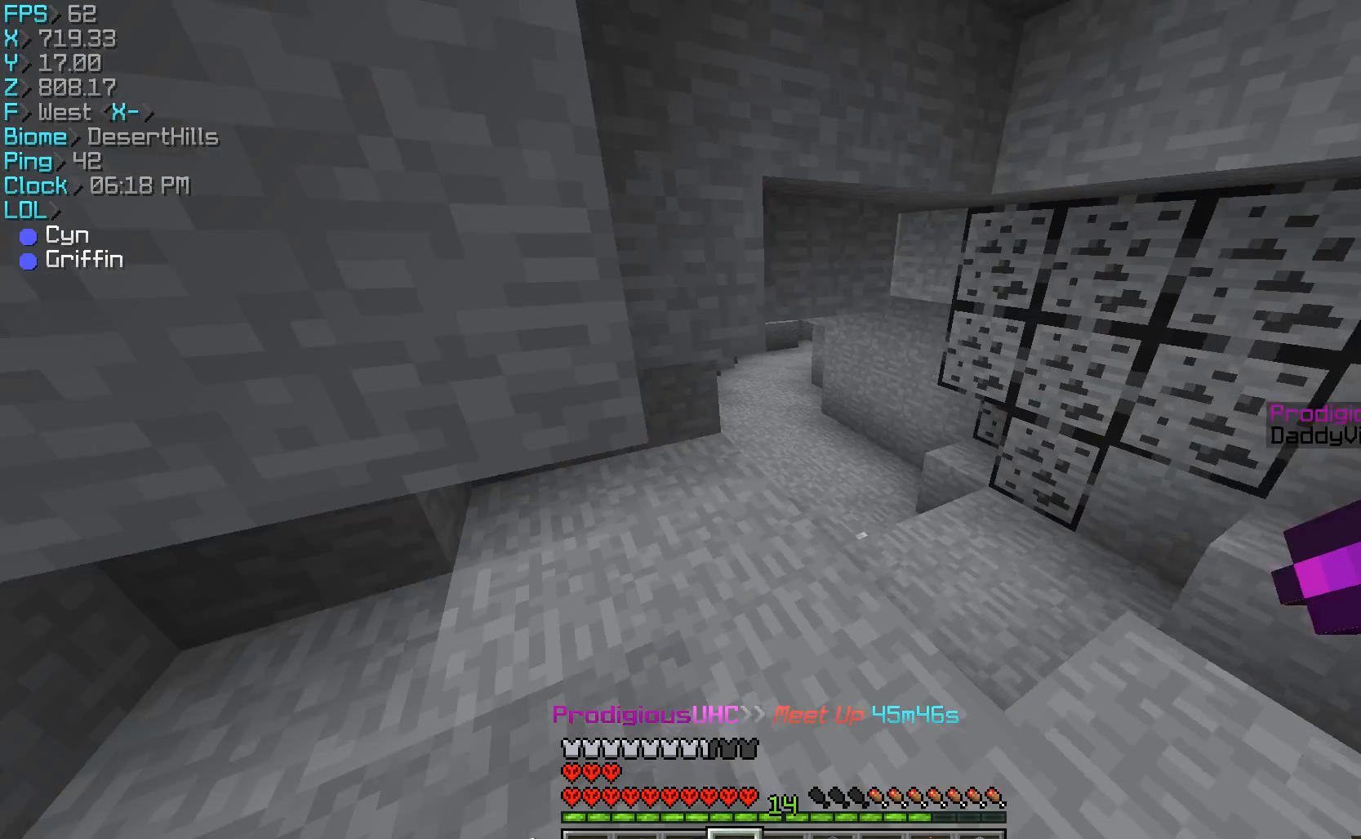
{"keys": ["d"], "mouse": [], "events": [[33, "d", "down"], [333, "d", "up"], [367, "d", "down"]]}
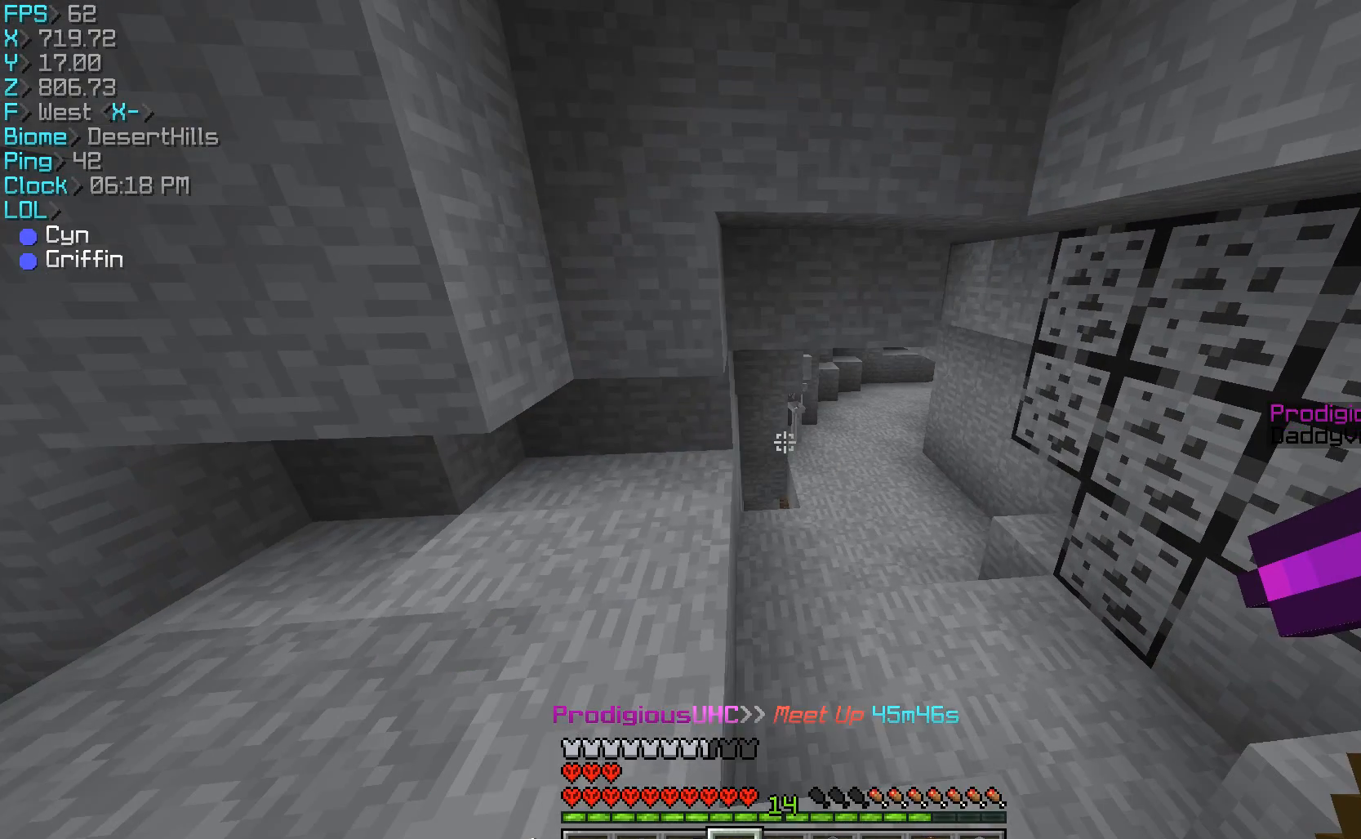
{"keys": [], "mouse": [], "events": [[67, "d", "up"]]}
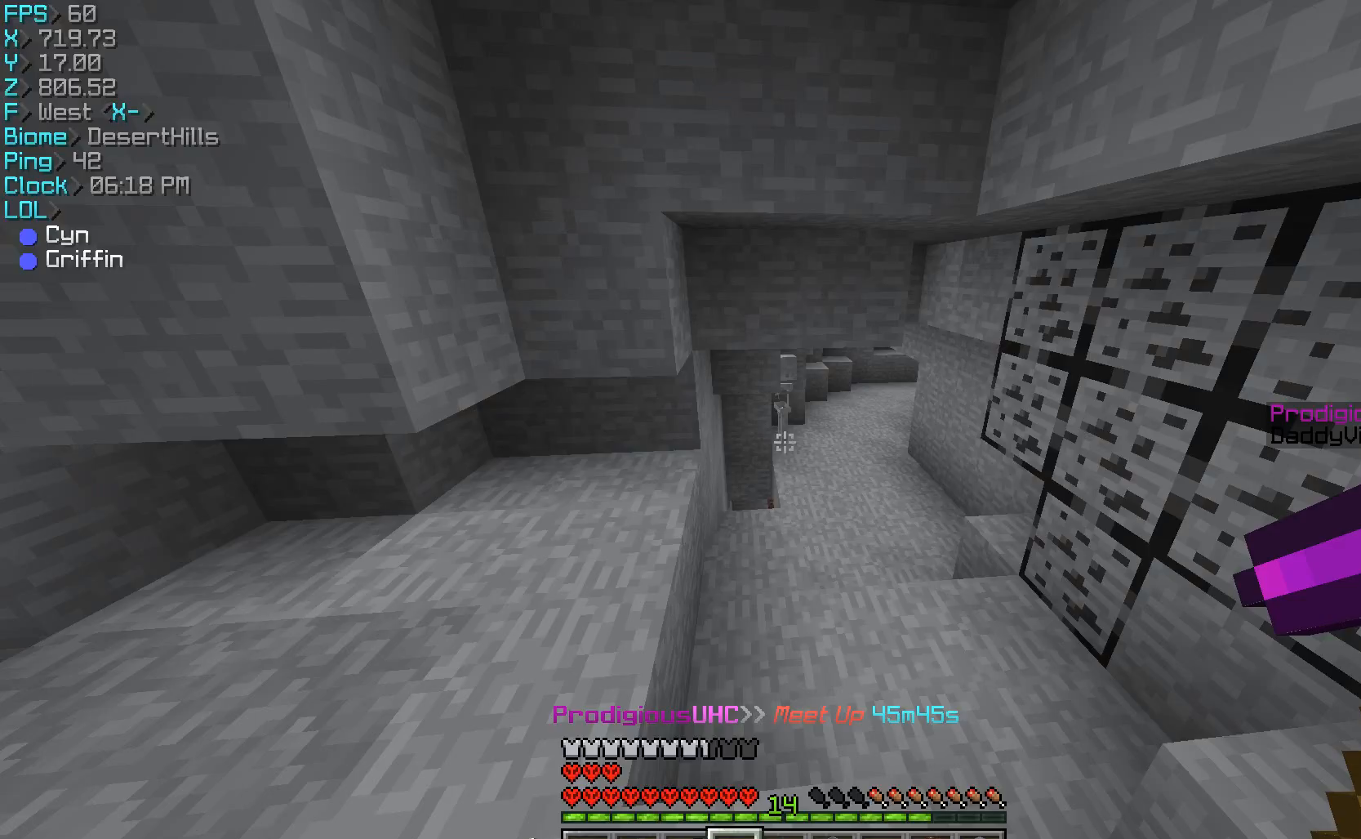
{"keys": [], "mouse": [], "events": []}
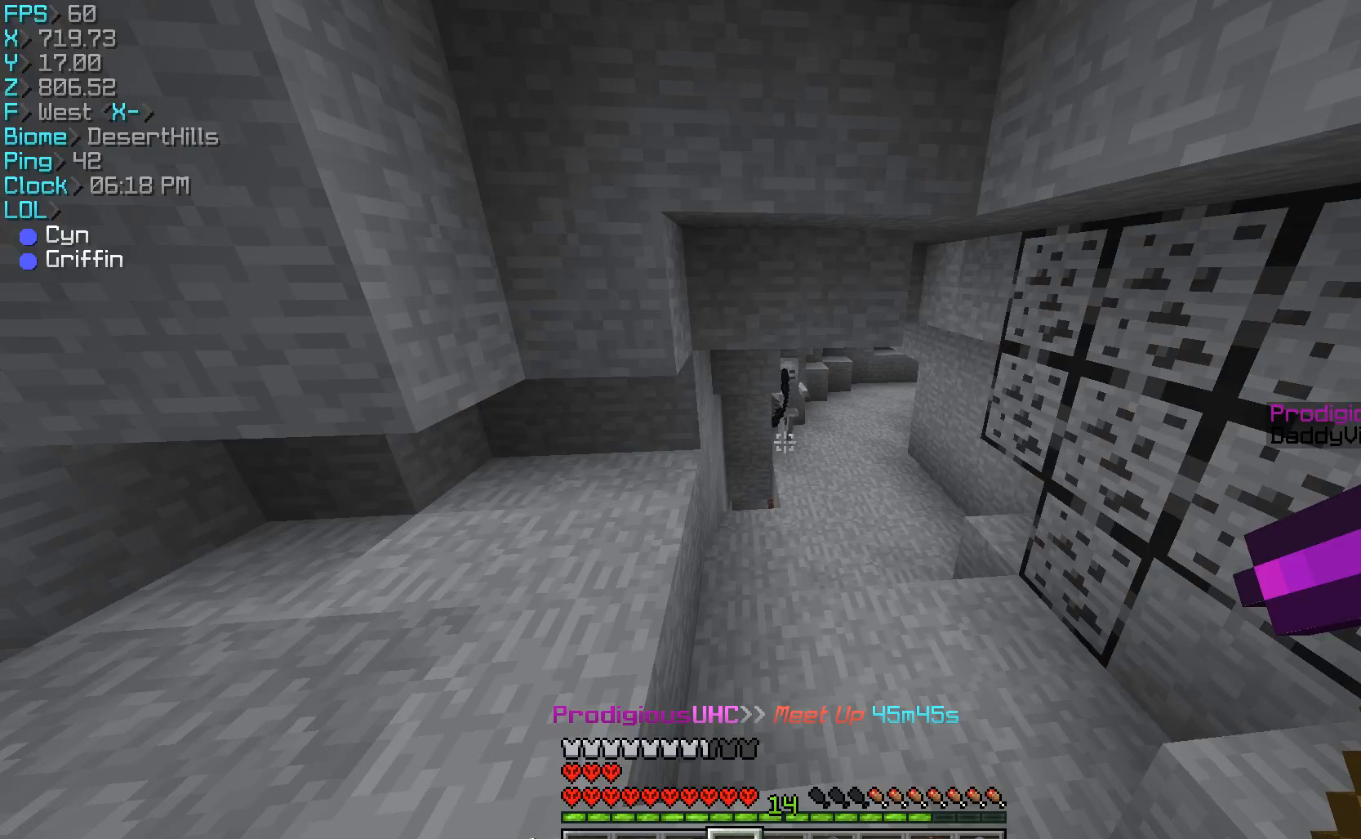
{"keys": ["w"], "mouse": [], "events": [[133, "a", "down"], [133, "w", "down"], [333, "a", "up"]]}
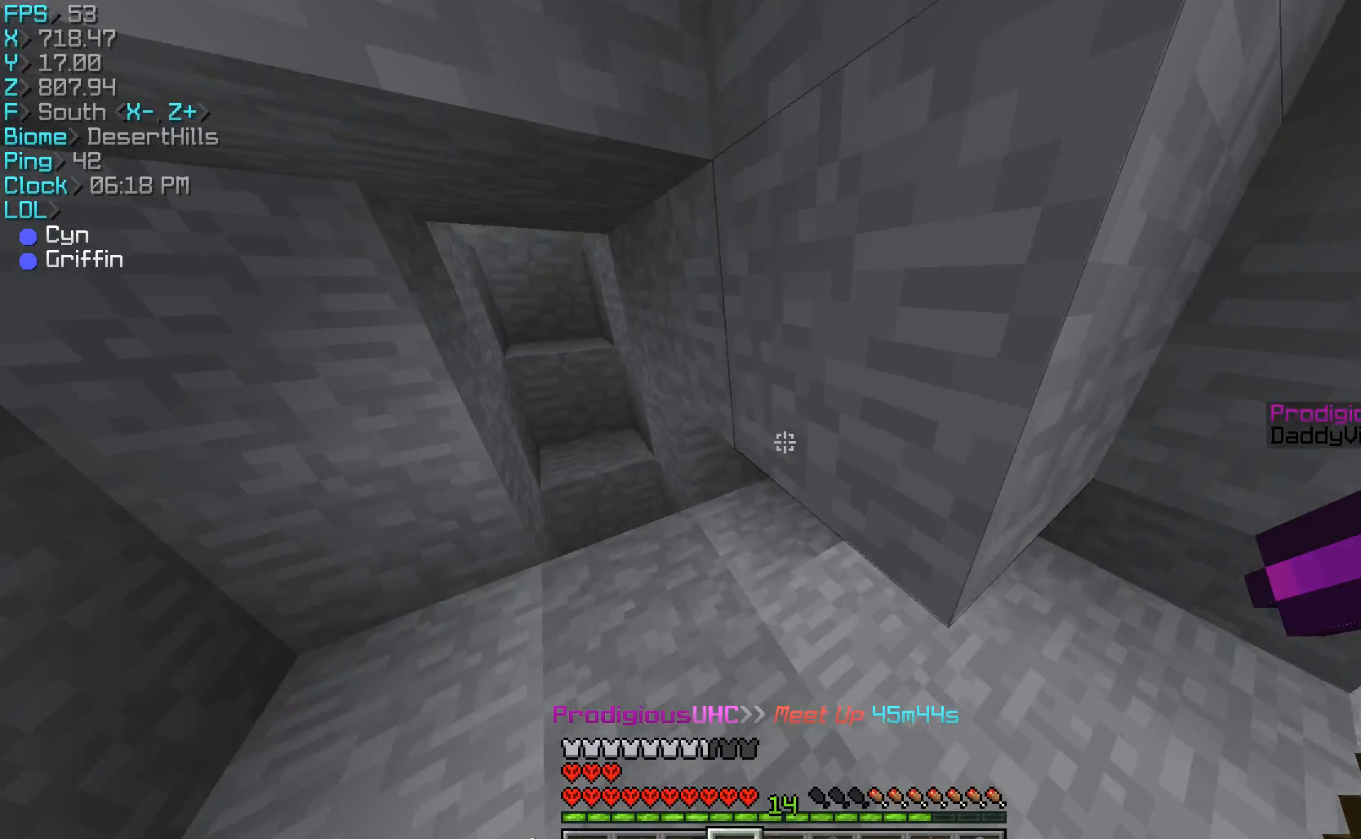
{"keys": ["w"], "mouse": [], "events": []}
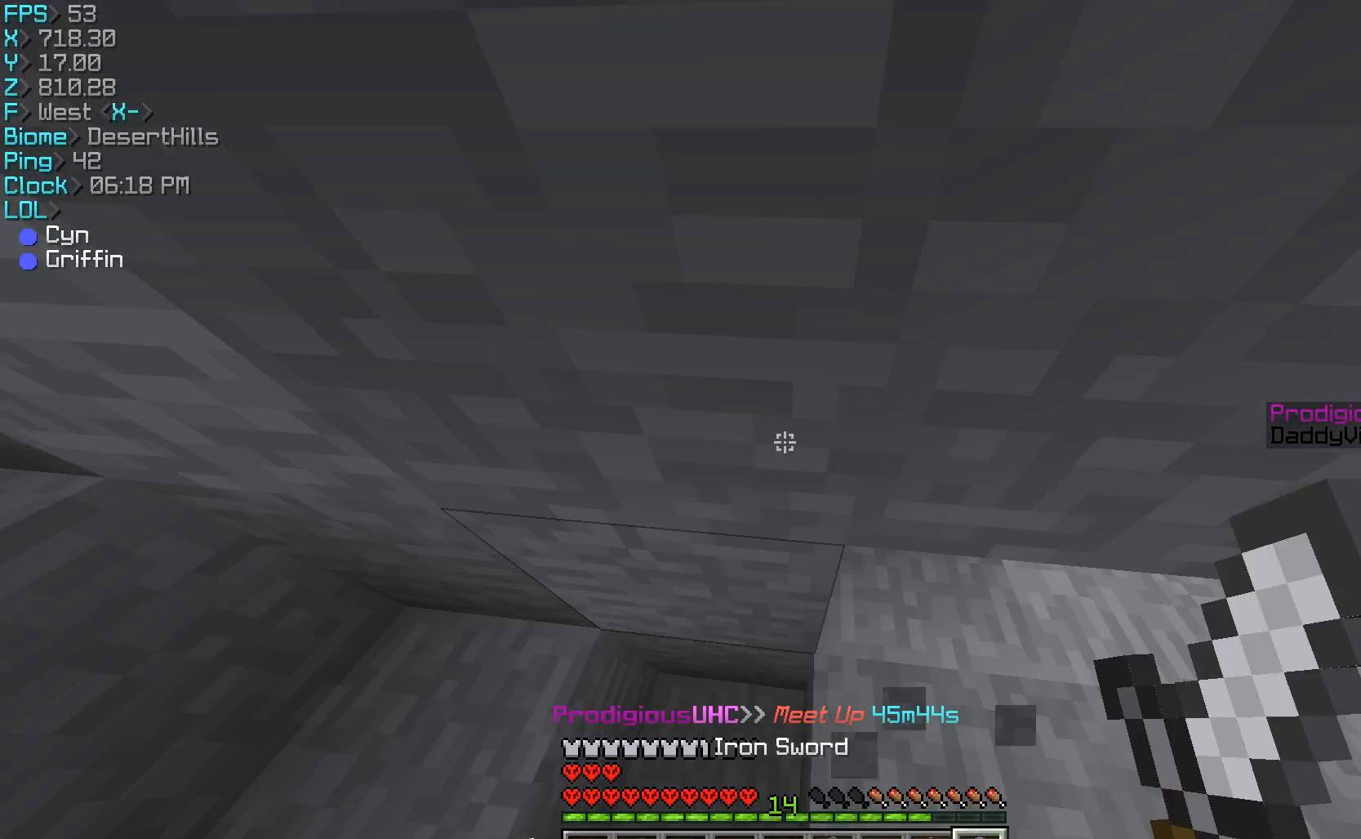
{"keys": ["a", "s"], "mouse": ["right"], "events": [[67, "a", "down"], [67, "w", "up"], [200, "a", "up"], [200, "s", "down"], [233, "mouse_right", "down"], [500, "a", "down"]]}
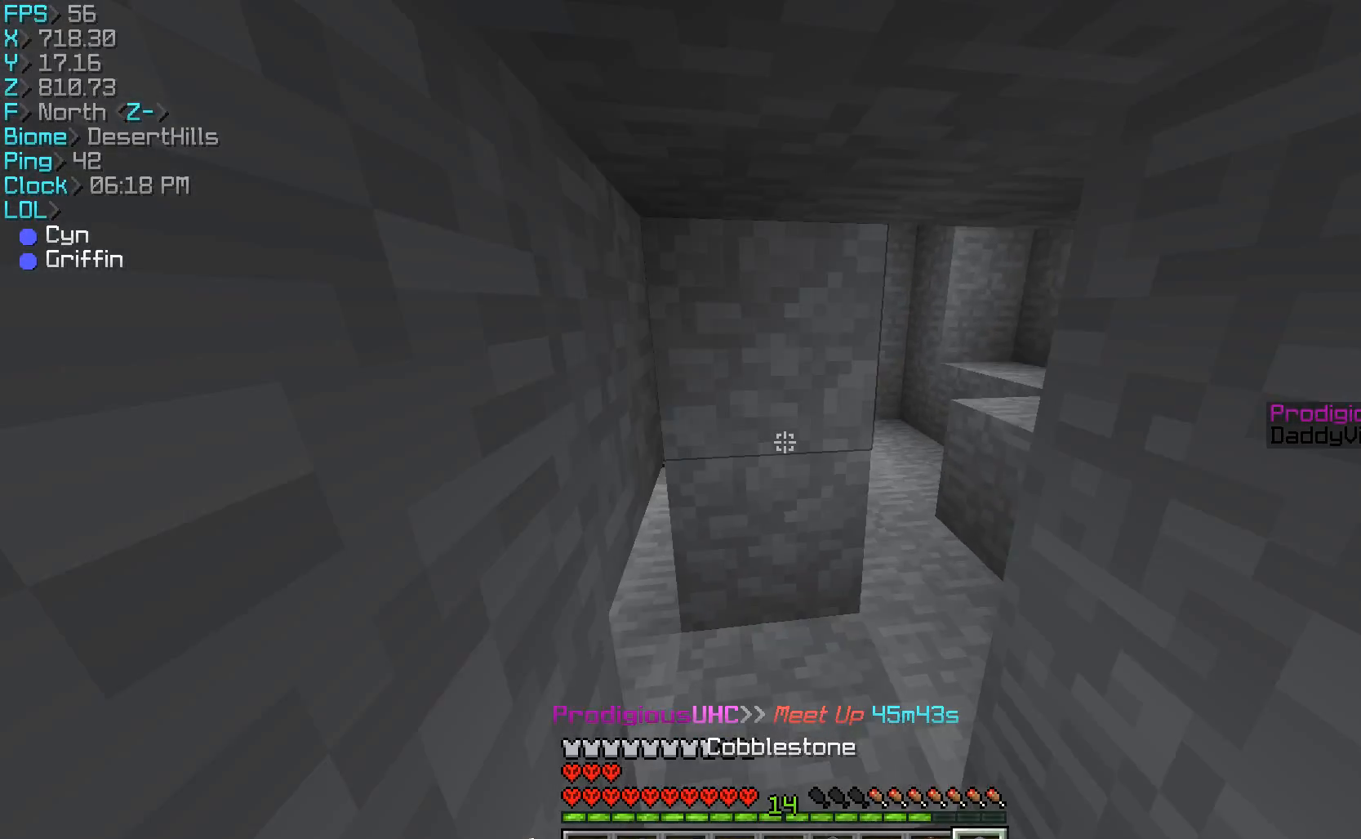
{"keys": ["s"], "mouse": [], "events": [[100, "mouse_right", "up"], [267, "a", "up"], [367, "mouse_right", "down"], [433, "mouse_right", "up"]]}
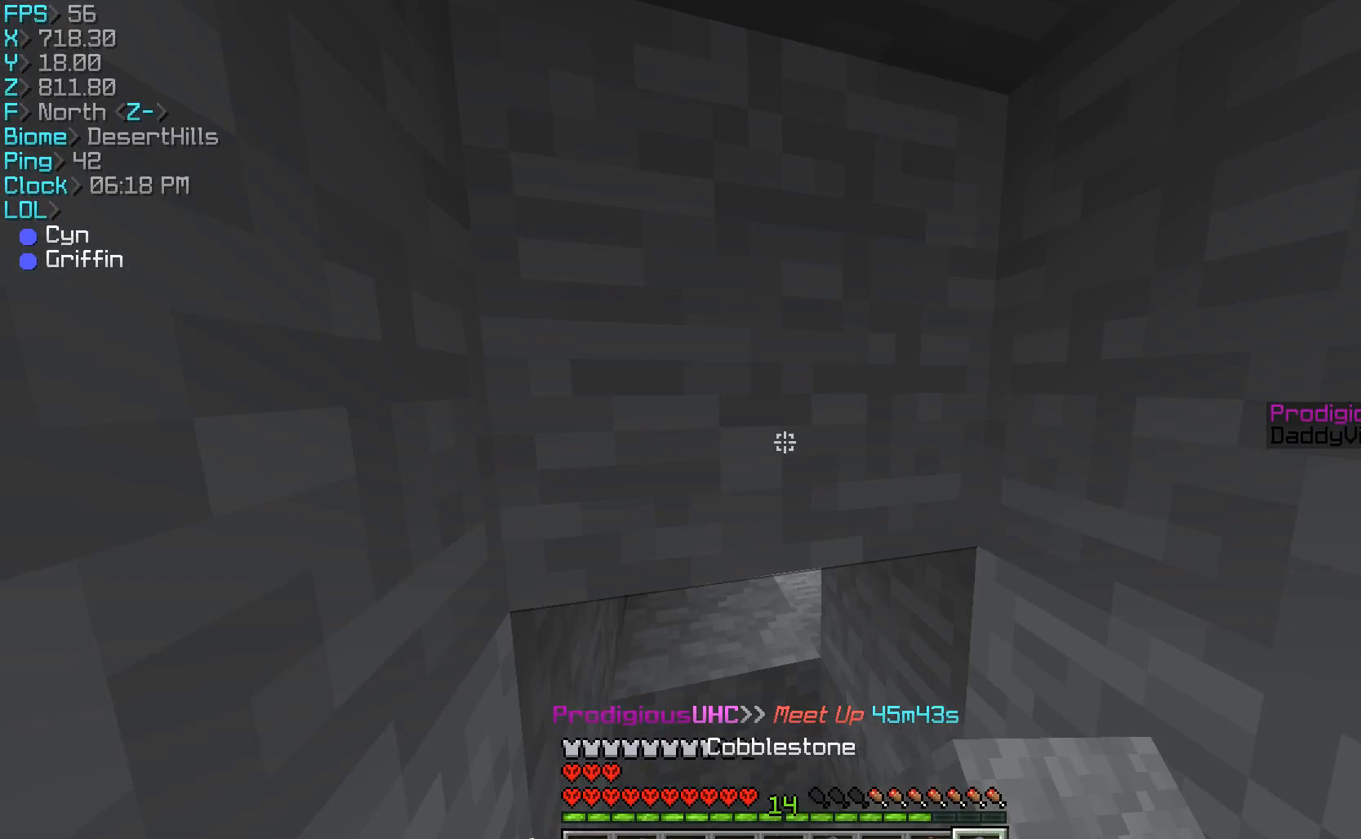
{"keys": ["w"], "mouse": [], "events": [[100, "s", "up"], [400, "w", "down"]]}
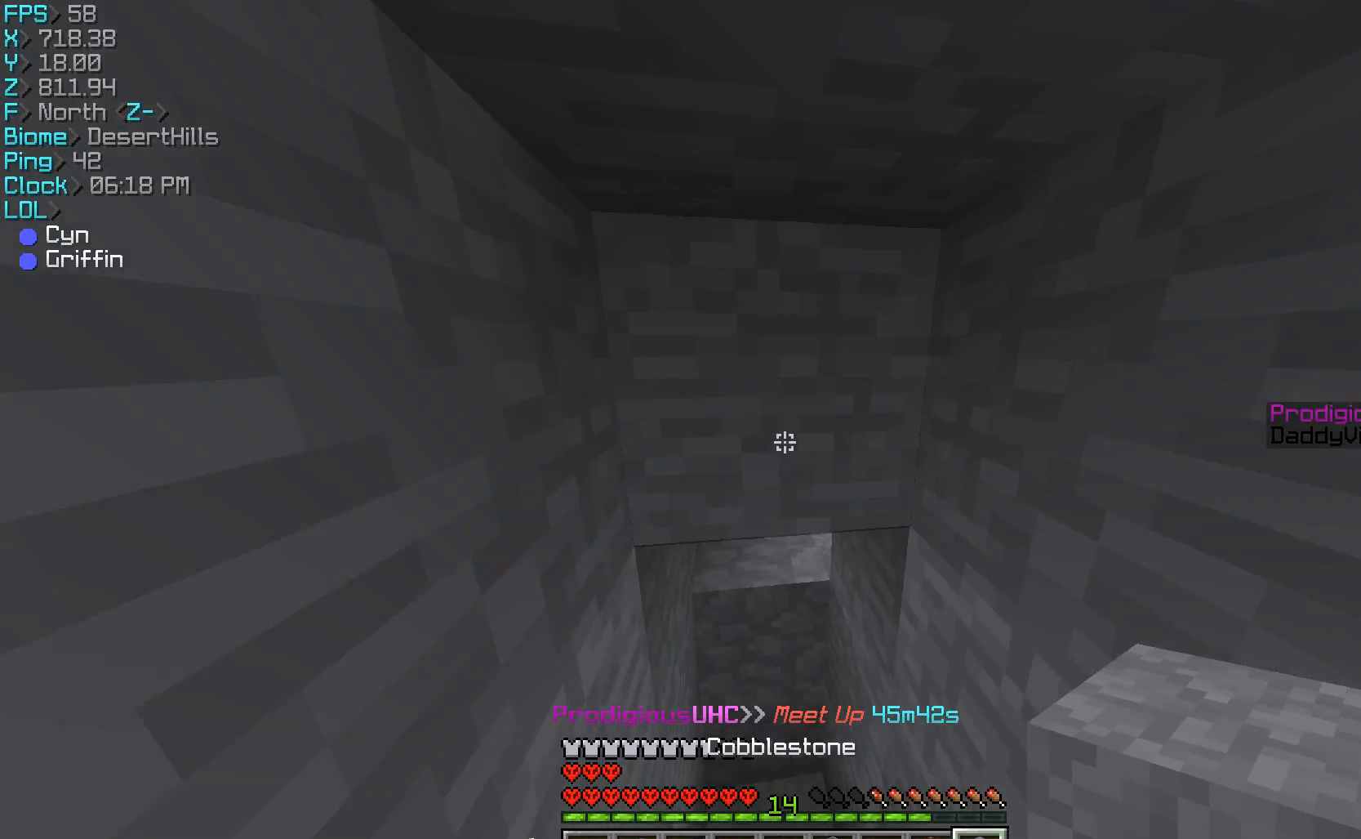
{"keys": [], "mouse": [], "events": [[233, "w", "up"]]}
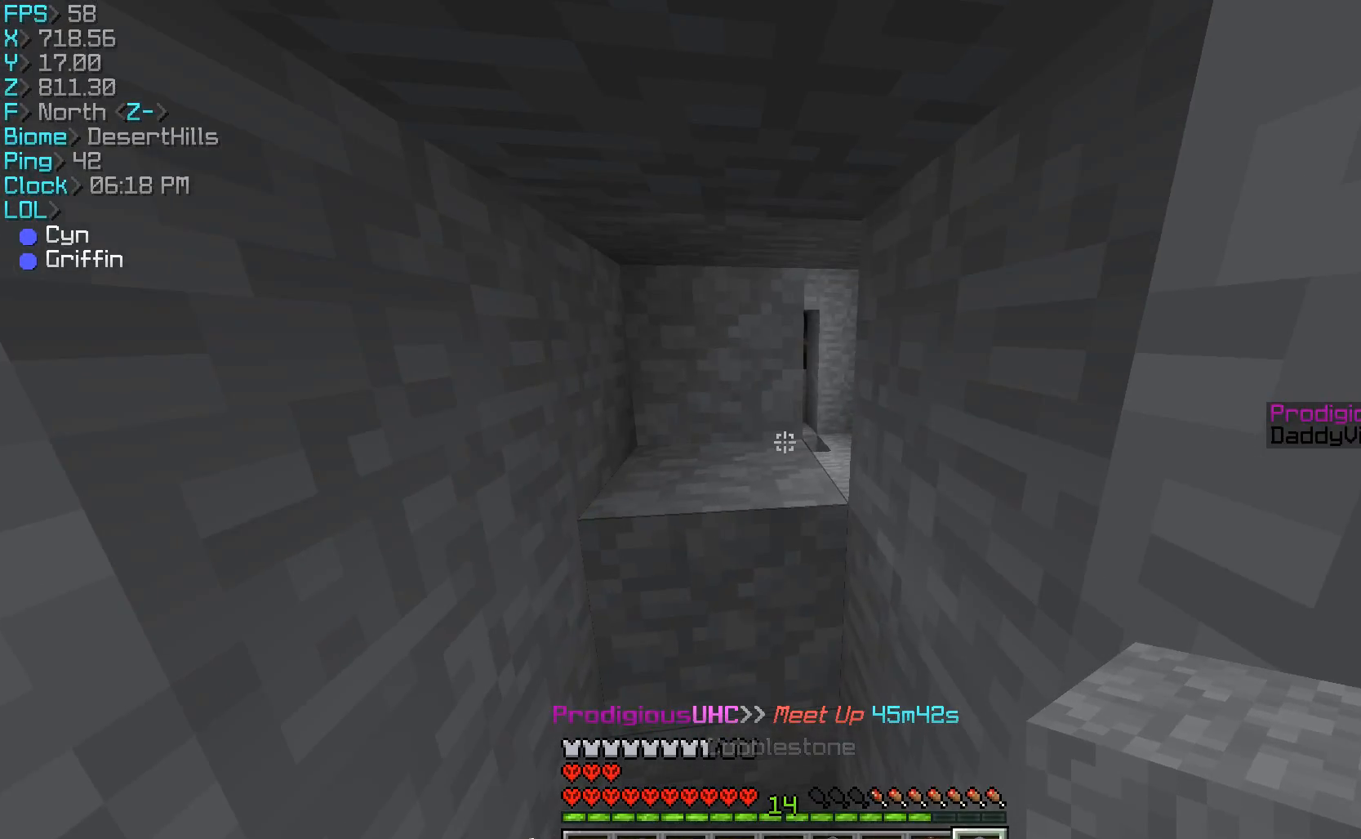
{"keys": [], "mouse": [], "events": [[100, "a", "down"], [100, "w", "down"], [133, "a", "up"], [133, "w", "up"]]}
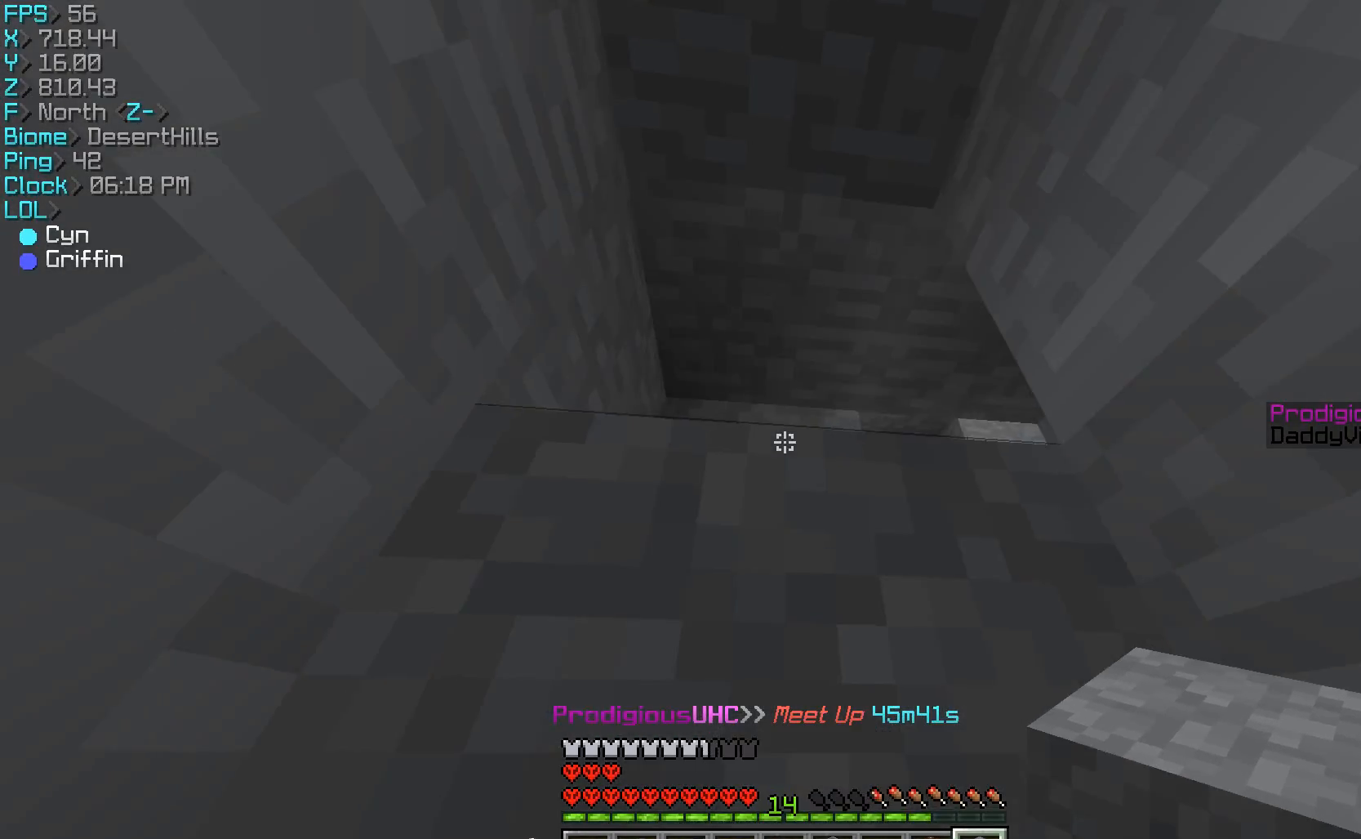
{"keys": [], "mouse": ["left"], "events": [[67, "s", "down"], [233, "s", "up"], [267, "mouse_right", "down"], [500, "mouse_left", "down"], [500, "mouse_right", "up"]]}
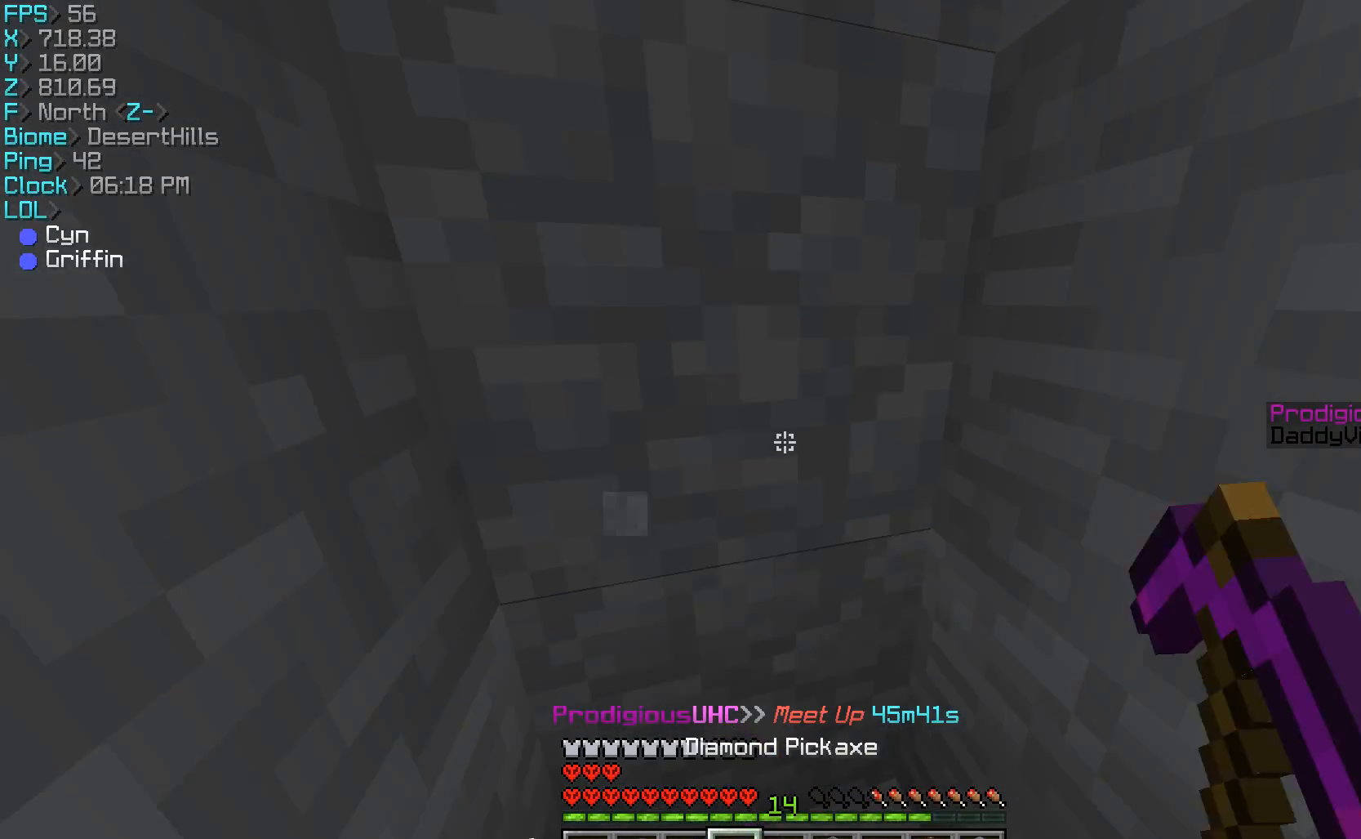
{"keys": [], "mouse": ["left"], "events": [[167, "a", "down"], [333, "a", "up"]]}
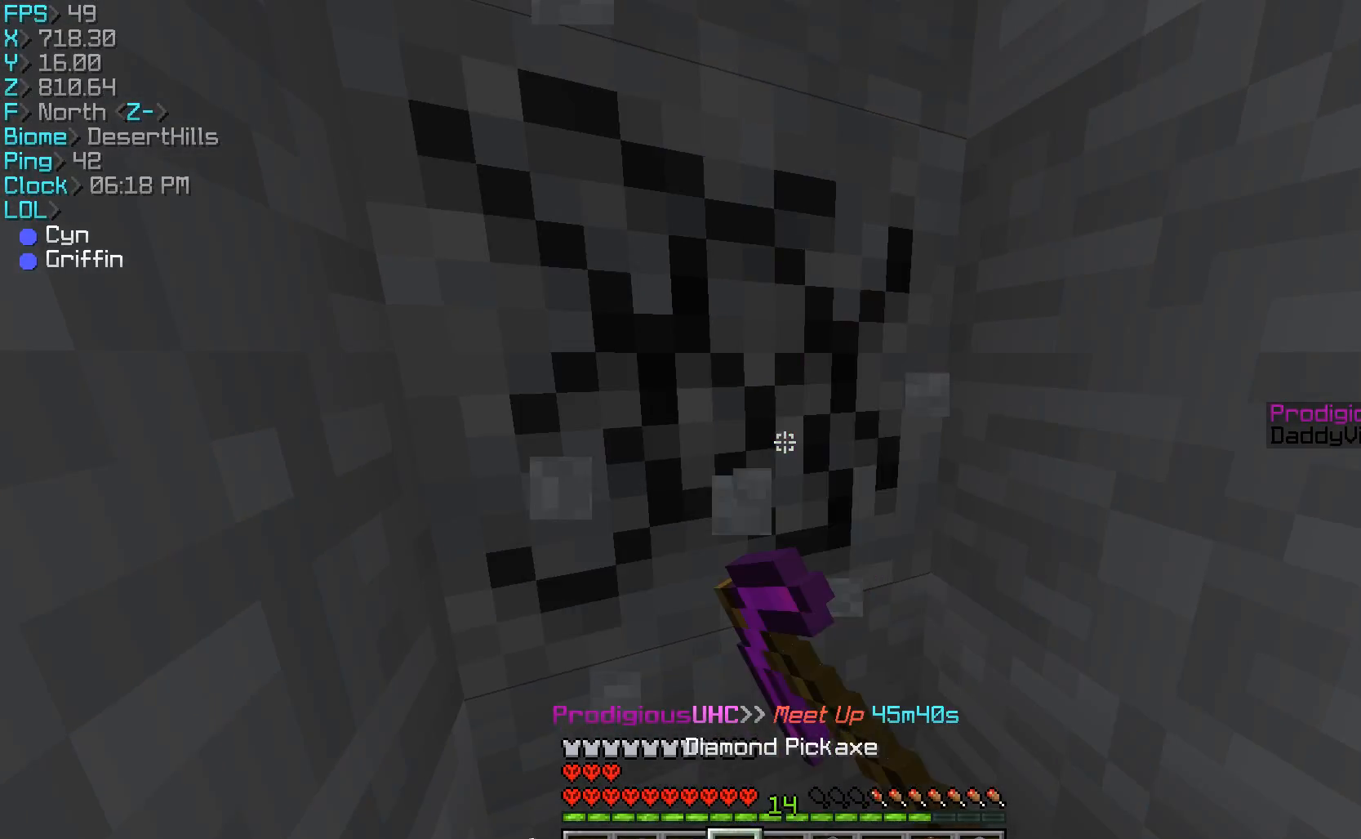
{"keys": [], "mouse": [], "events": [[167, "mouse_left", "up"]]}
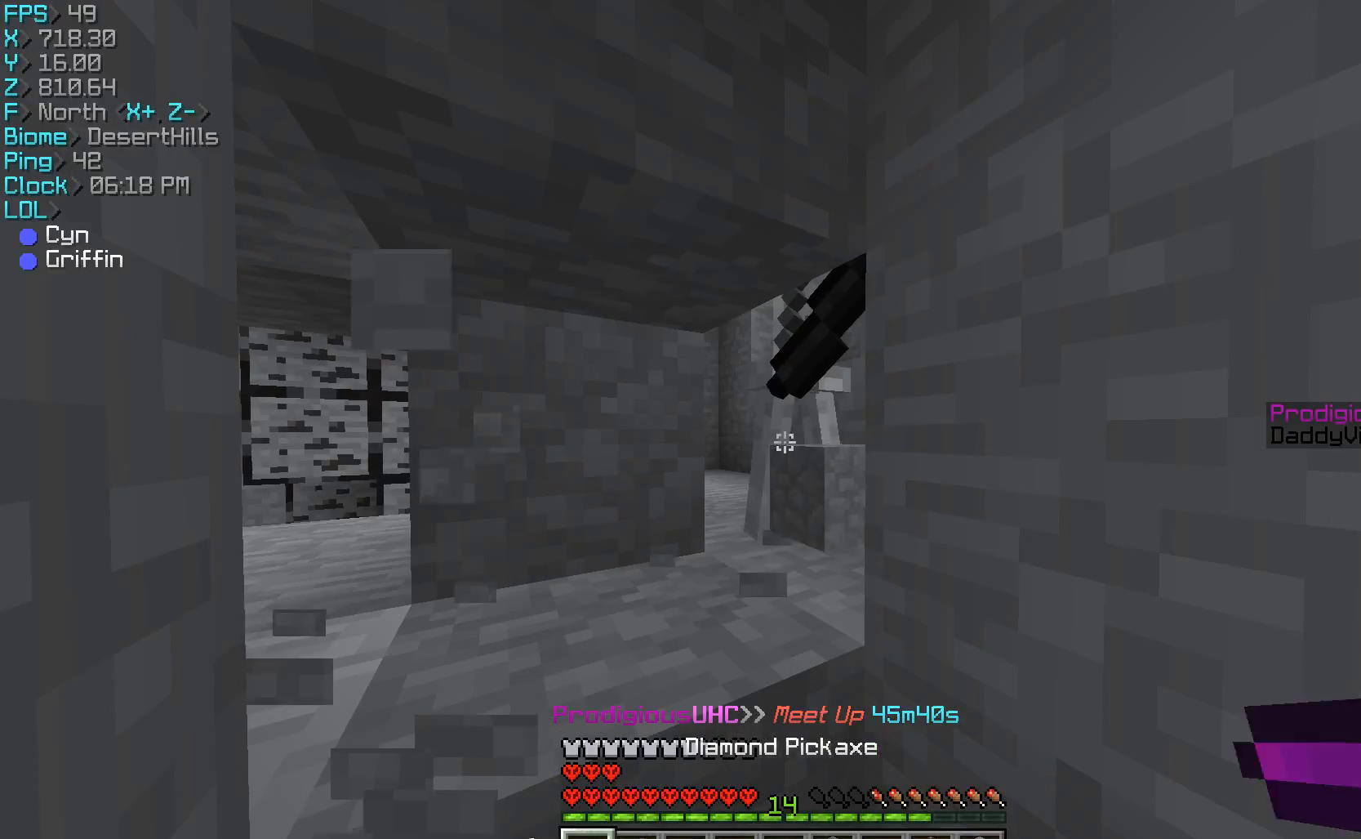
{"keys": ["d"], "mouse": [], "events": [[67, "mouse_left", "down"], [233, "mouse_left", "up"], [500, "d", "down"]]}
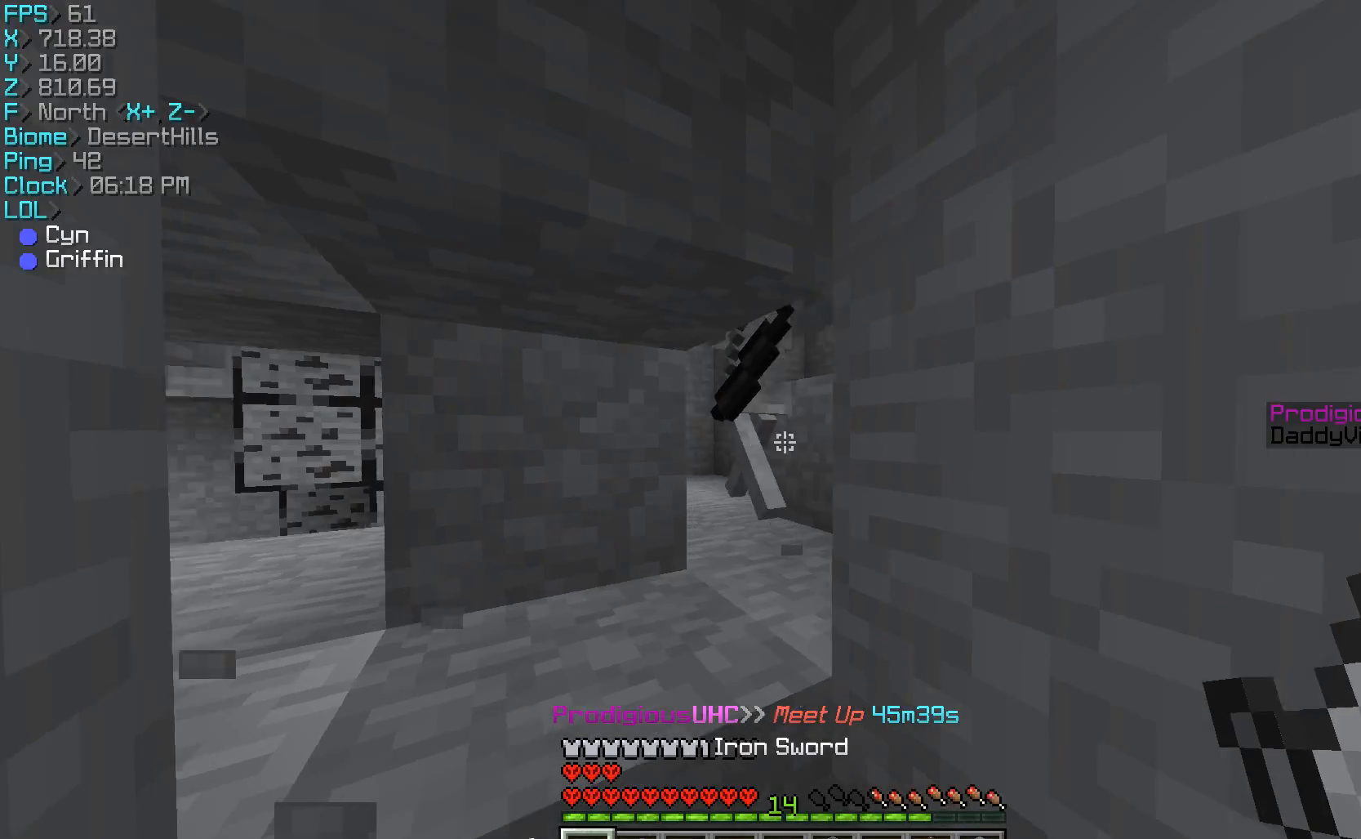
{"keys": [], "mouse": [], "events": [[33, "s", "down"], [333, "d", "up"], [500, "s", "up"]]}
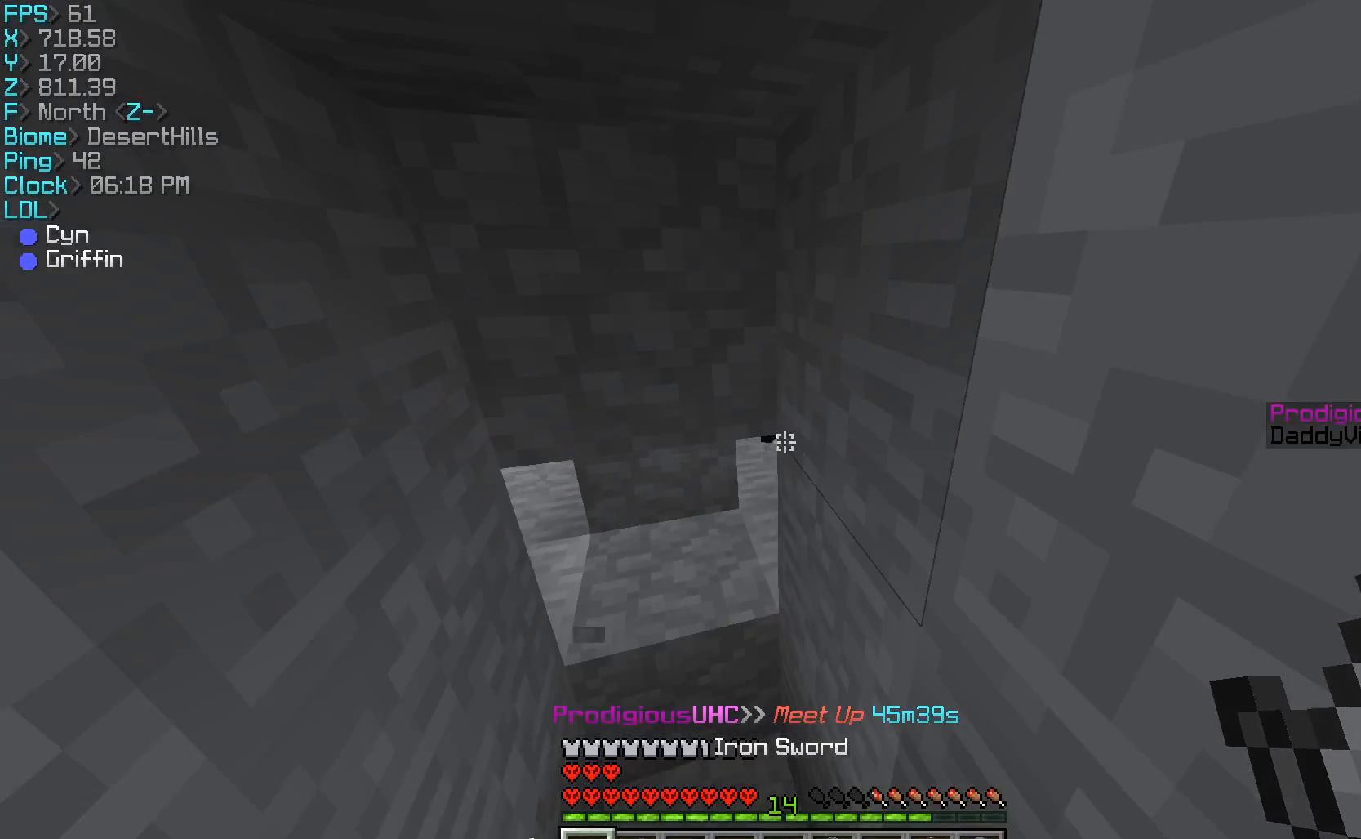
{"keys": ["s"], "mouse": [], "events": [[167, "w", "down"], [367, "w", "up"], [500, "s", "down"]]}
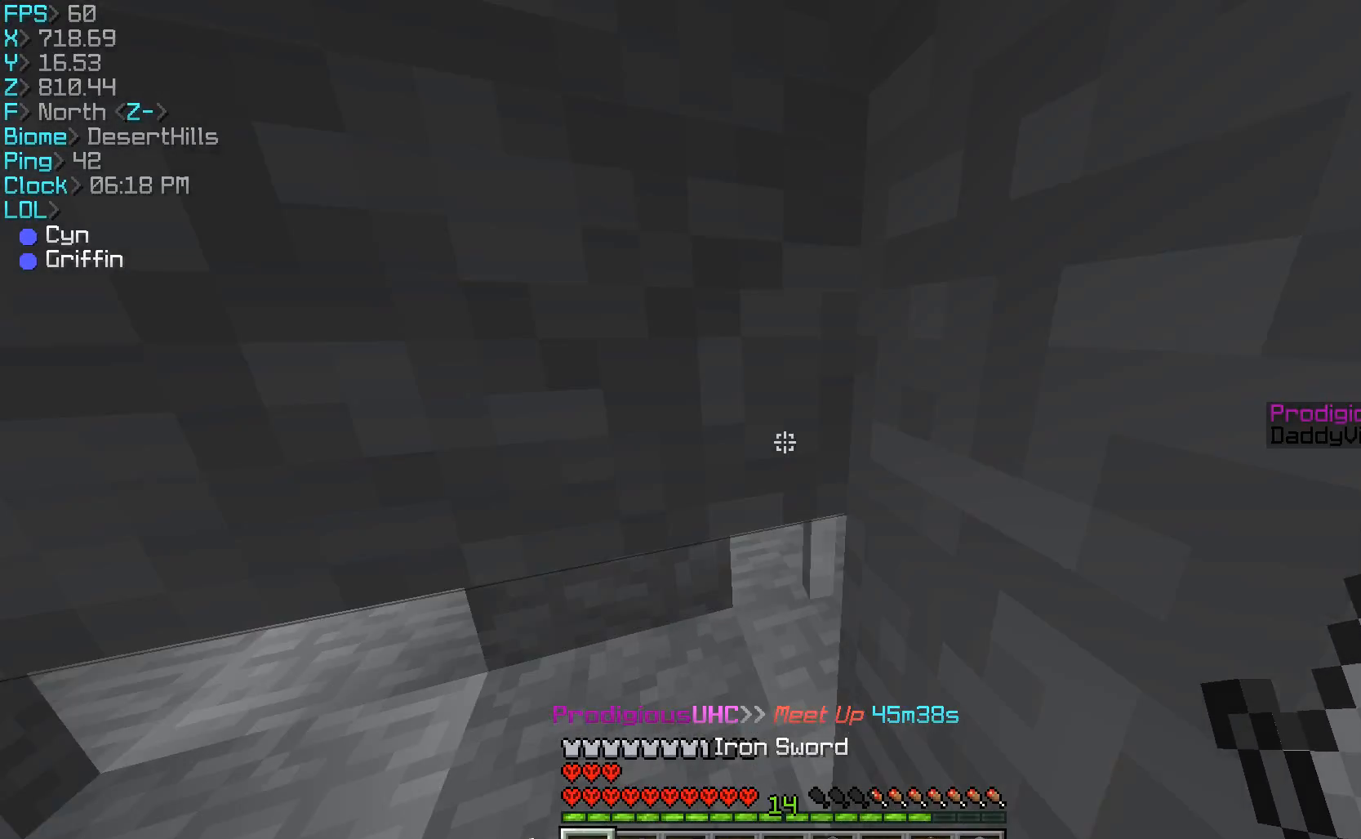
{"keys": ["d", "s"], "mouse": [], "events": [[67, "mouse_left", "down"], [167, "mouse_left", "up"], [500, "d", "down"]]}
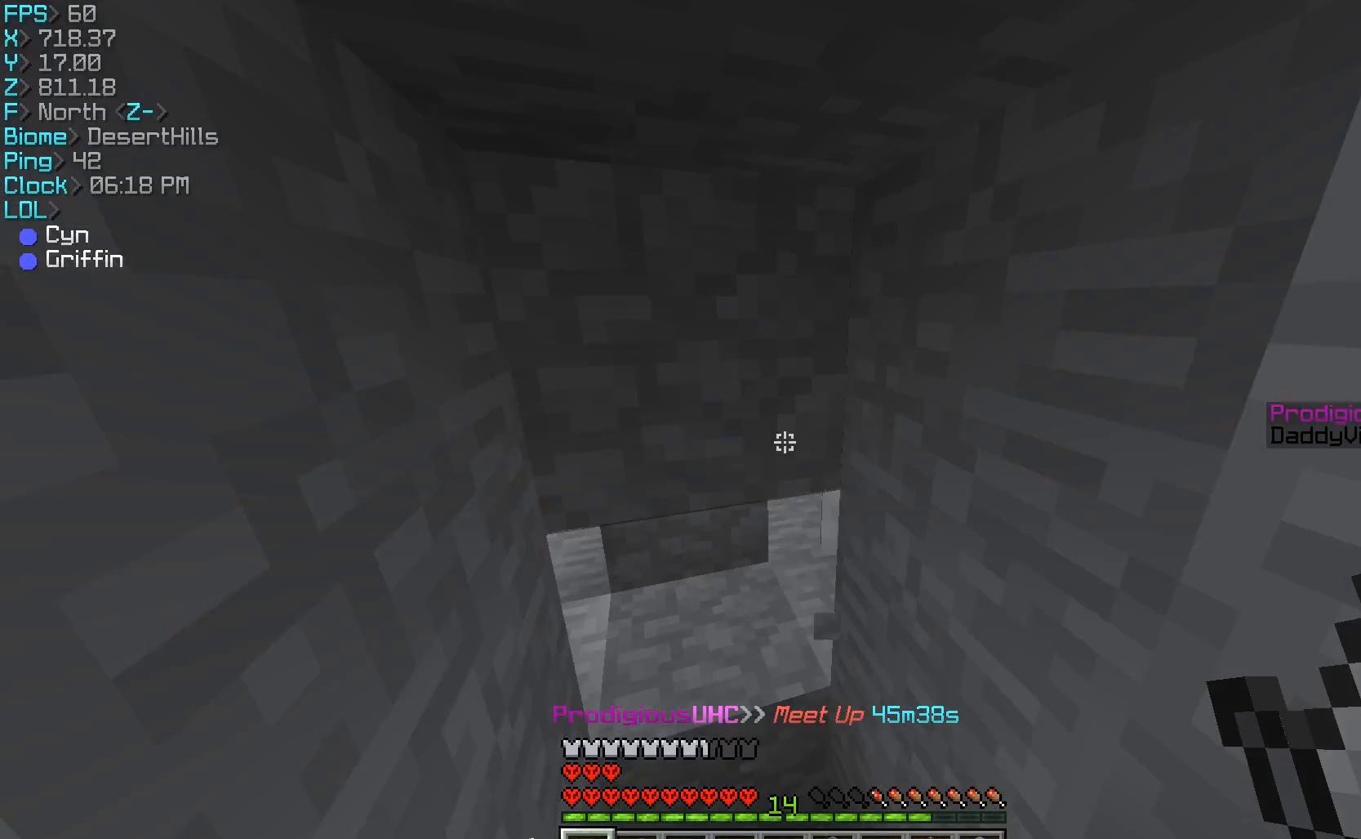
{"keys": [], "mouse": [], "events": [[133, "d", "up"], [133, "s", "up"], [367, "a", "down"], [467, "a", "up"]]}
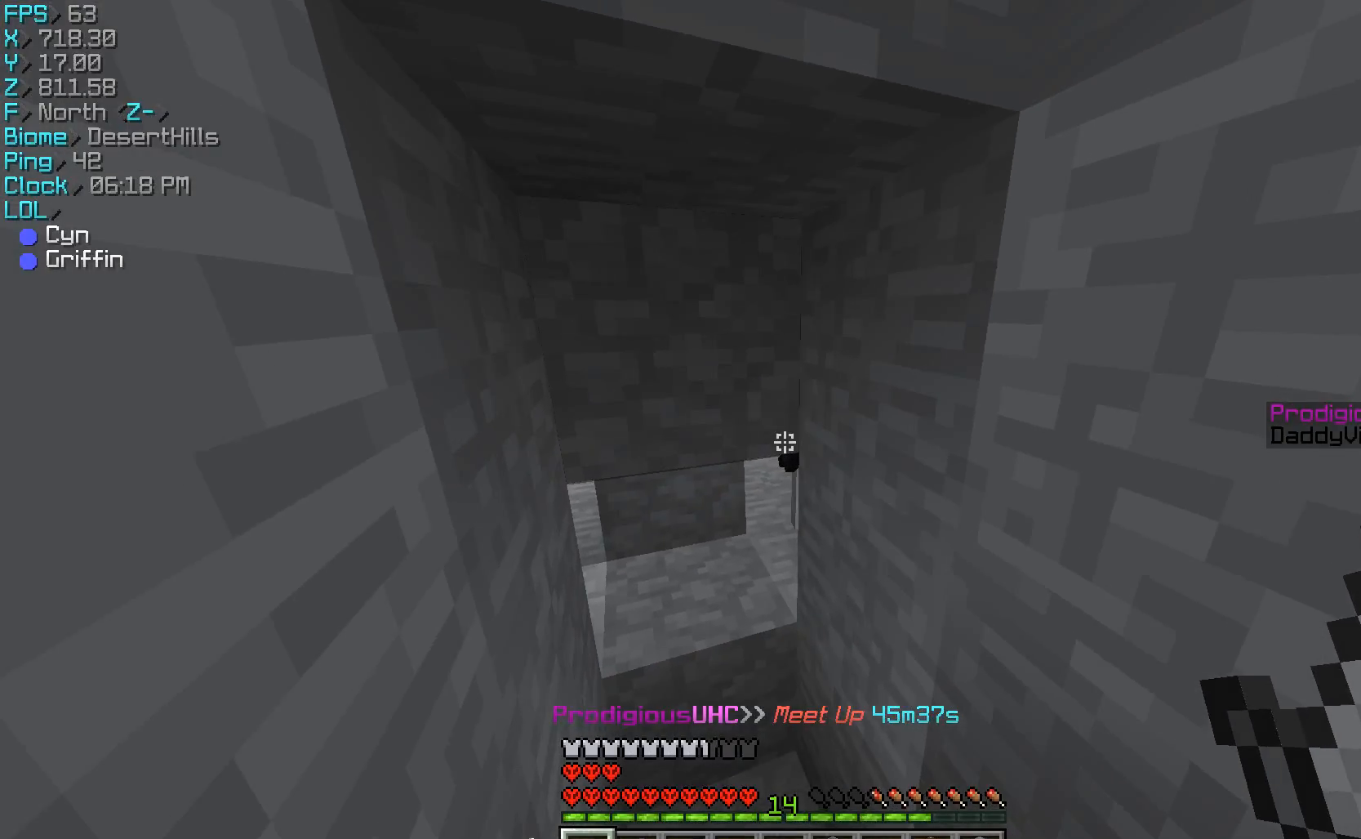
{"keys": [], "mouse": ["left"], "events": [[167, "w", "down"], [467, "mouse_left", "down"], [467, "w", "up"]]}
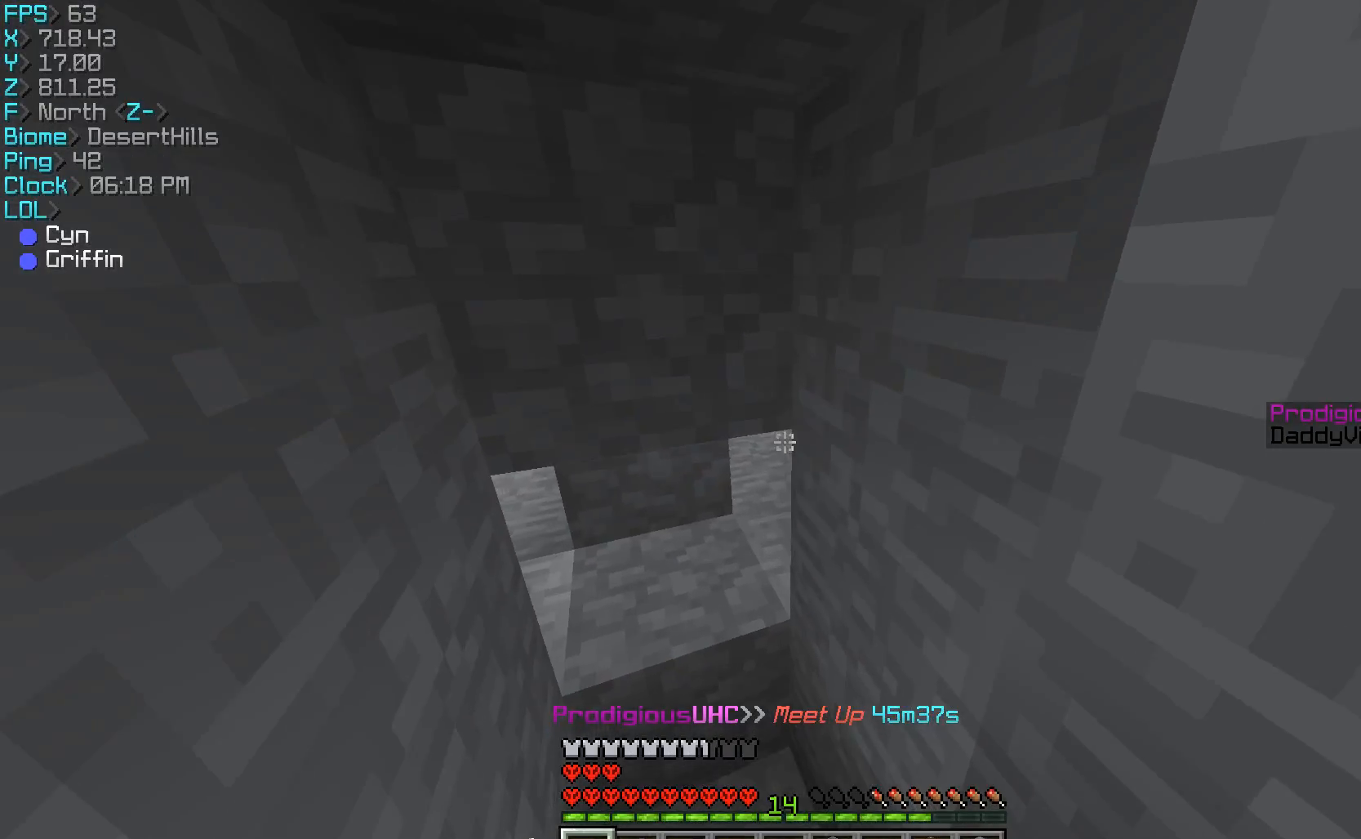
{"keys": ["d", "s"], "mouse": [], "events": [[67, "mouse_left", "up"], [233, "s", "down"], [300, "d", "down"]]}
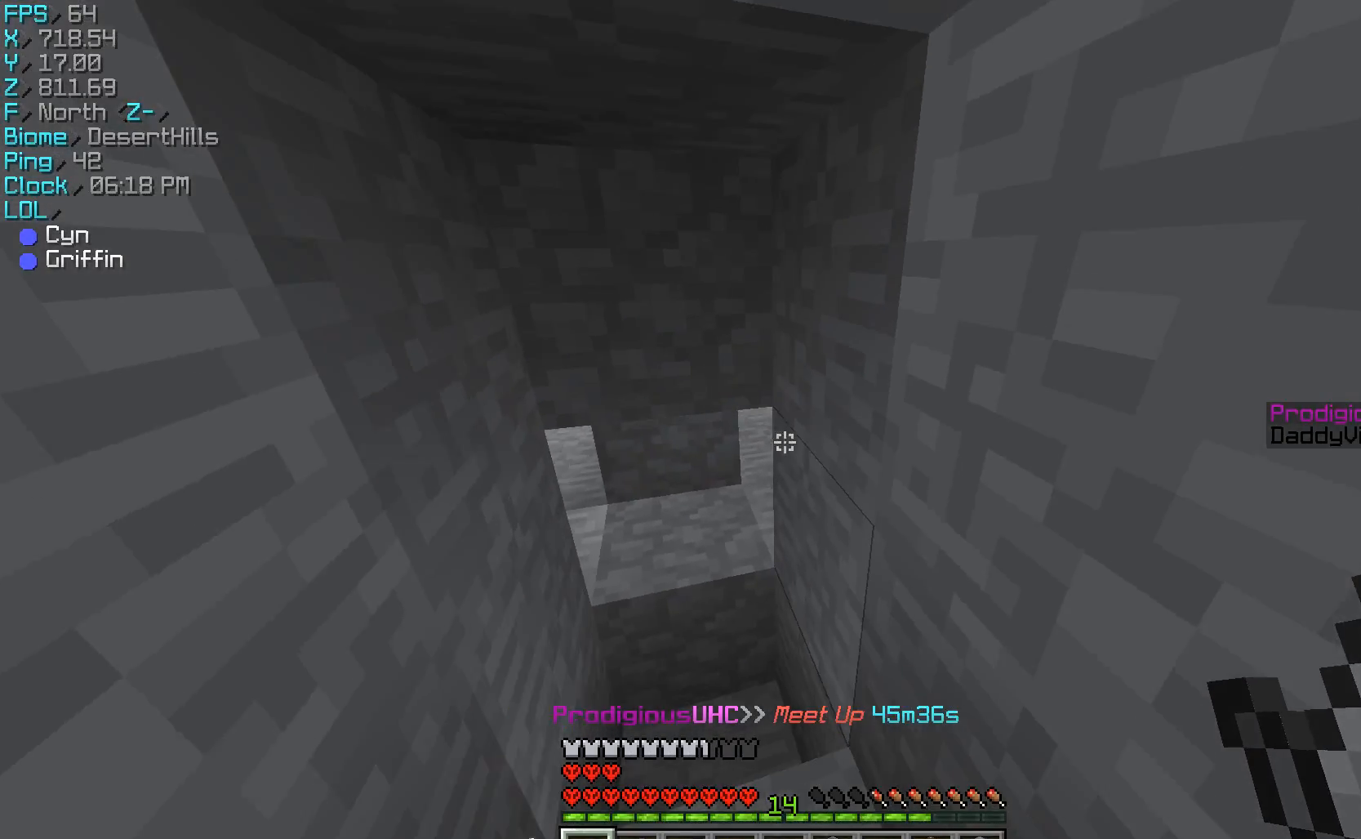
{"keys": ["a"], "mouse": [], "events": [[33, "d", "up"], [133, "s", "up"], [333, "w", "down"], [367, "a", "down"], [467, "w", "up"]]}
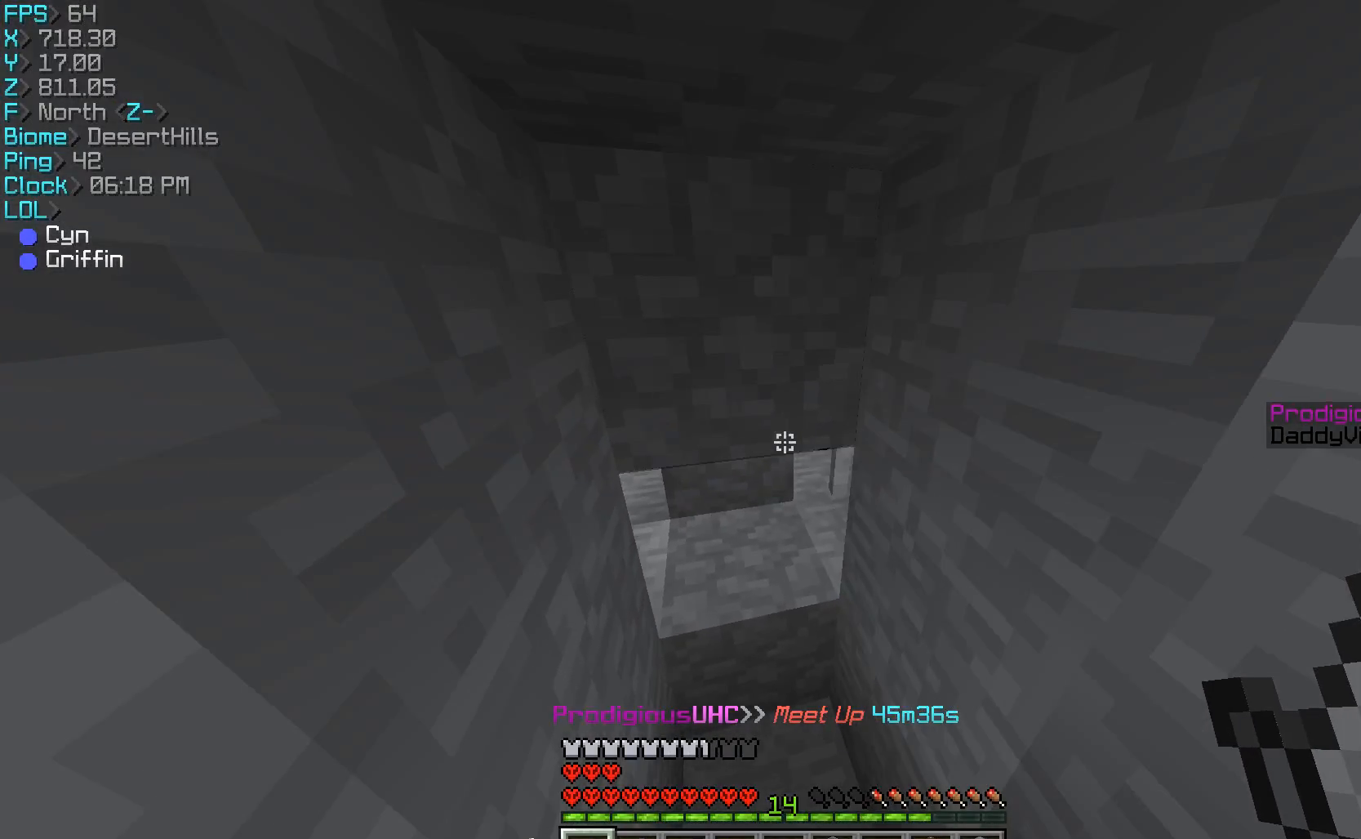
{"keys": [], "mouse": ["left"], "events": [[100, "a", "up"], [133, "mouse_left", "down"], [167, "mouse_left", "up"], [400, "mouse_left", "down"], [433, "mouse_left", "up"], [467, "mouse_left", "down"]]}
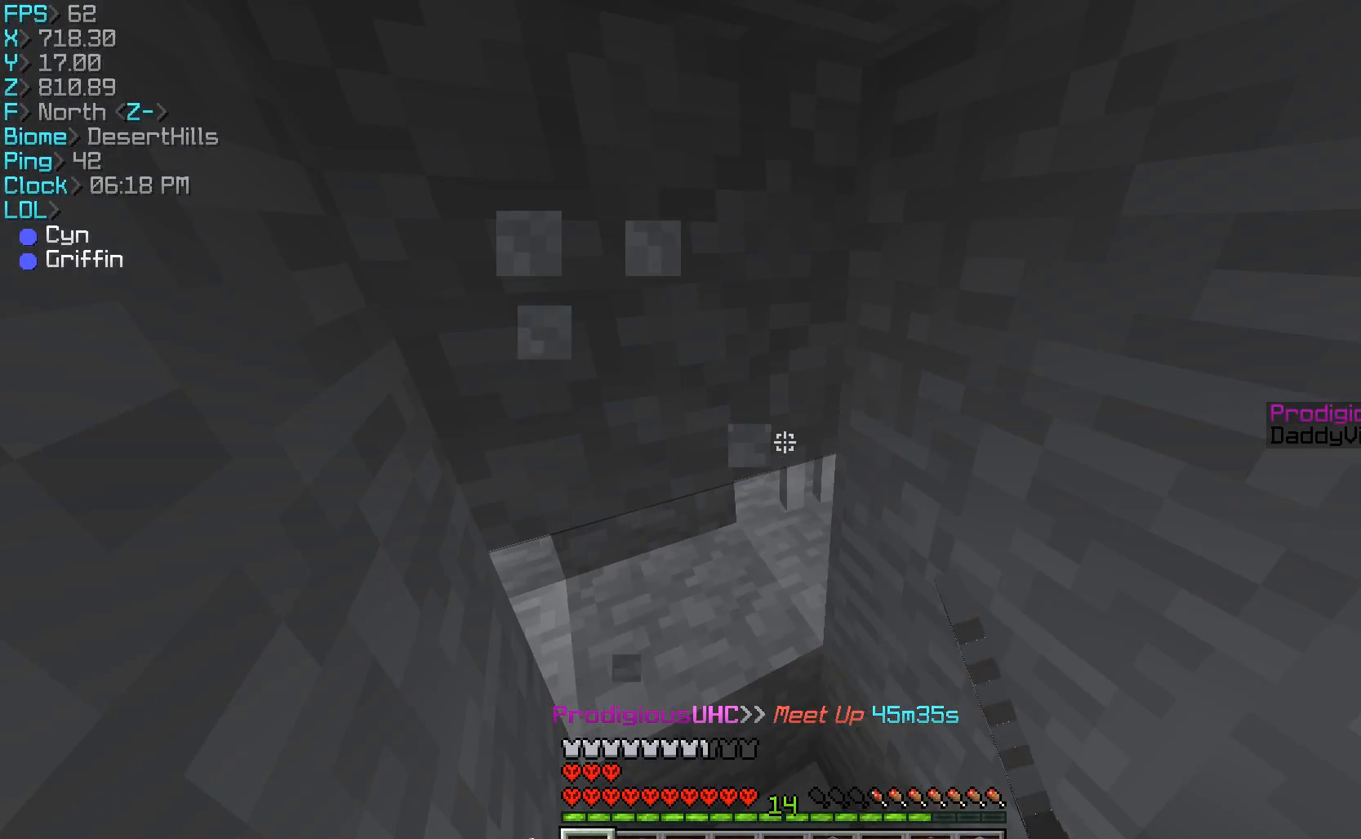
{"keys": ["s"], "mouse": [], "events": [[100, "mouse_left", "up"], [233, "w", "down"], [267, "w", "up"], [367, "mouse_left", "down"], [467, "mouse_left", "up"], [467, "s", "down"]]}
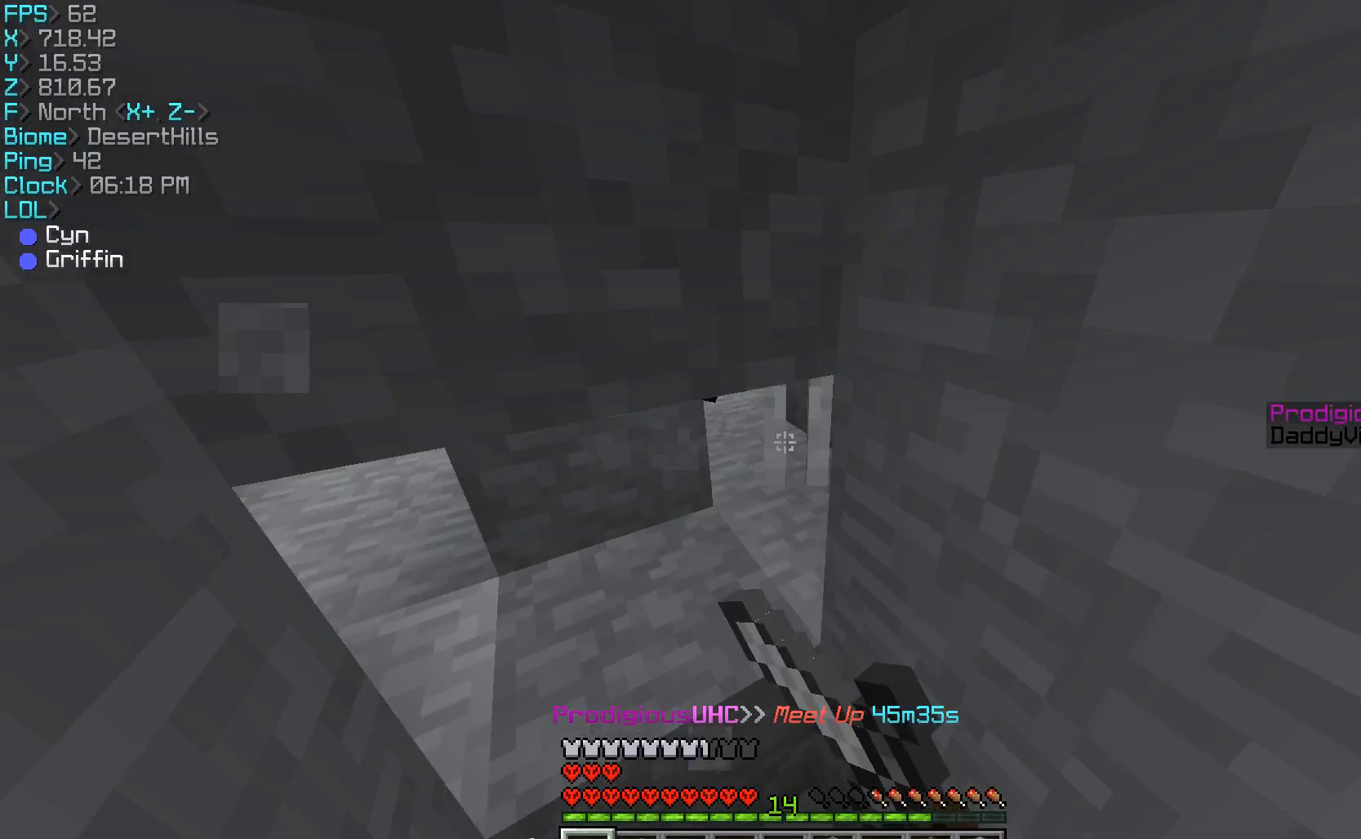
{"keys": [], "mouse": [], "events": [[33, "mouse_left", "down"], [133, "mouse_left", "up"], [200, "s", "up"], [267, "mouse_left", "down"], [333, "mouse_left", "up"]]}
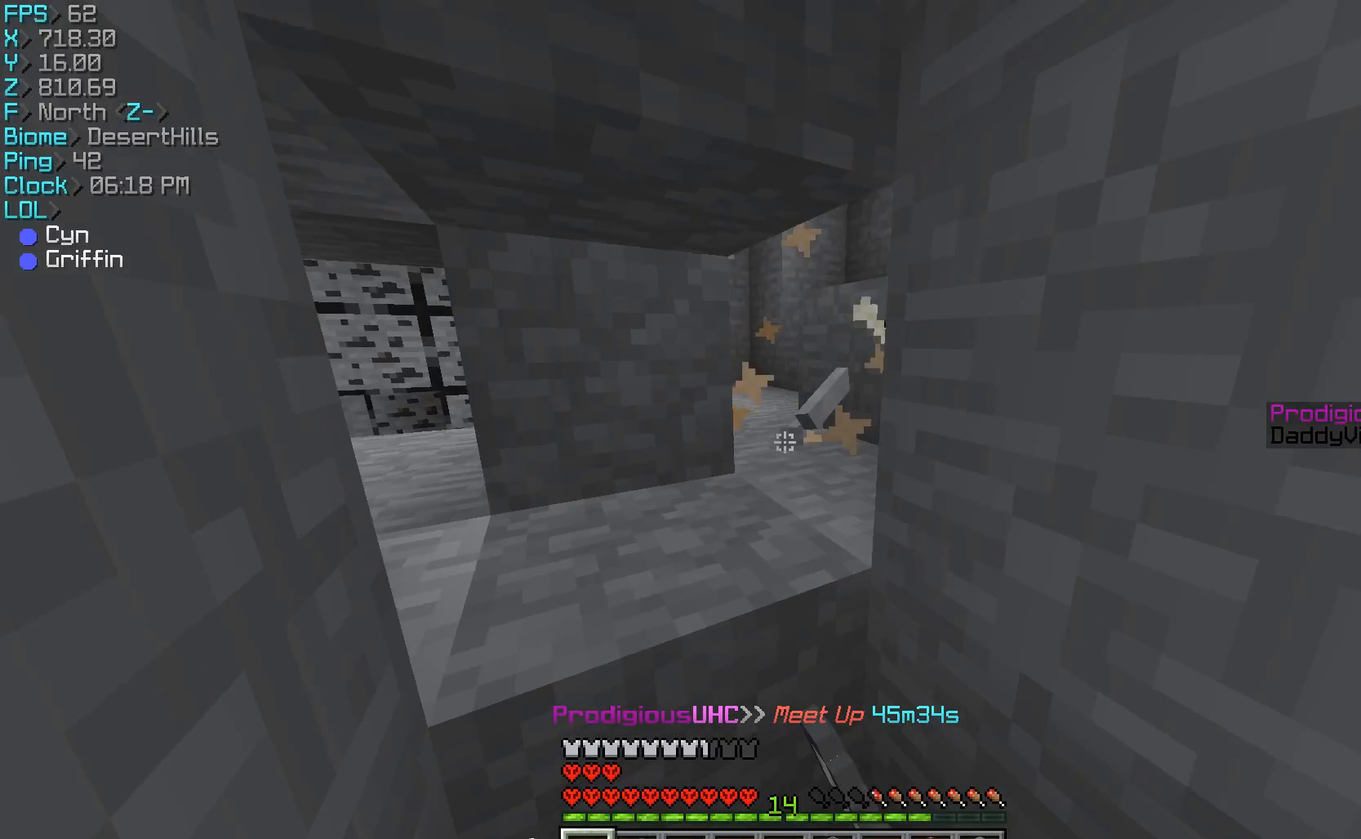
{"keys": ["w"], "mouse": ["left"], "events": [[167, "mouse_left", "down"], [367, "w", "down"]]}
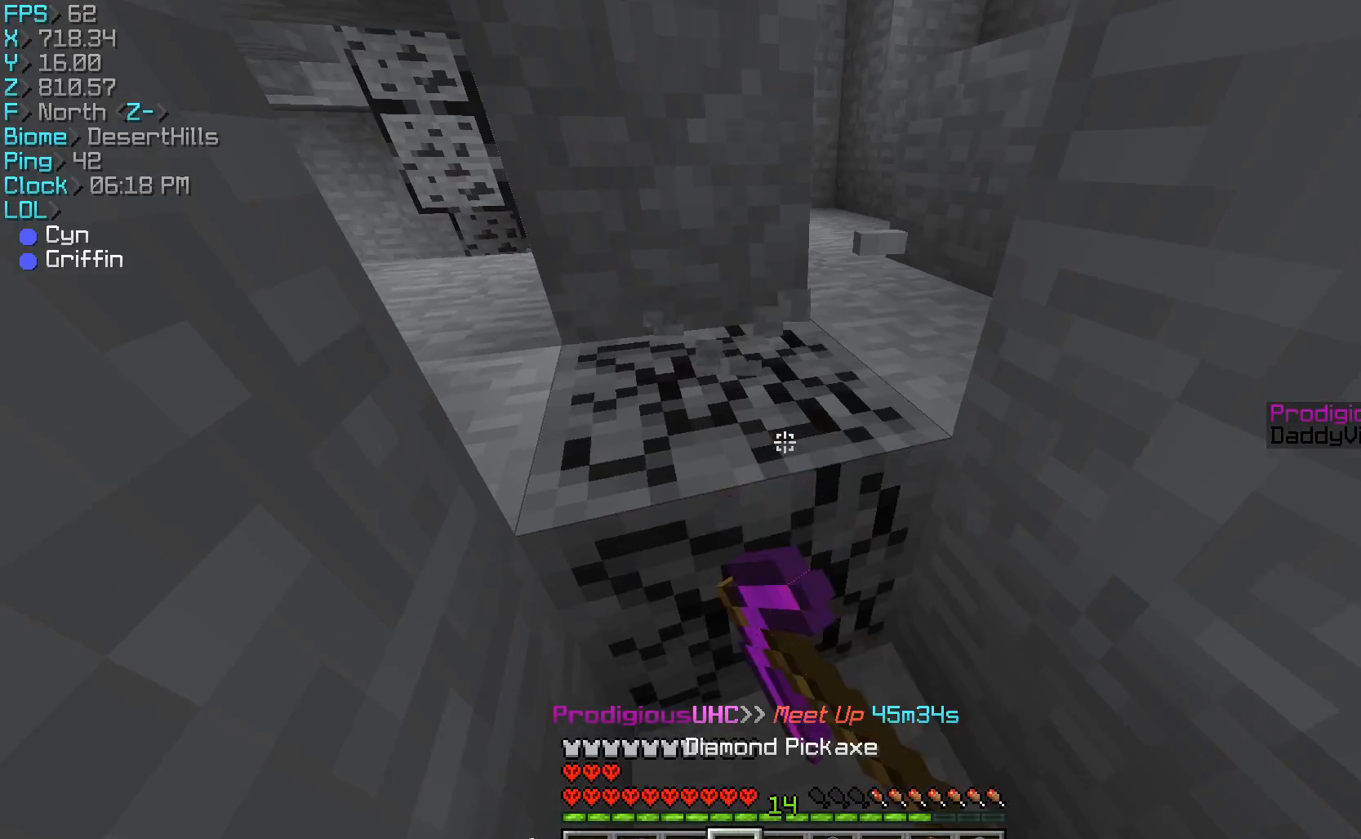
{"keys": [], "mouse": ["left"], "events": [[33, "w", "up"], [133, "w", "down"], [233, "a", "down"], [500, "a", "up"], [500, "w", "up"]]}
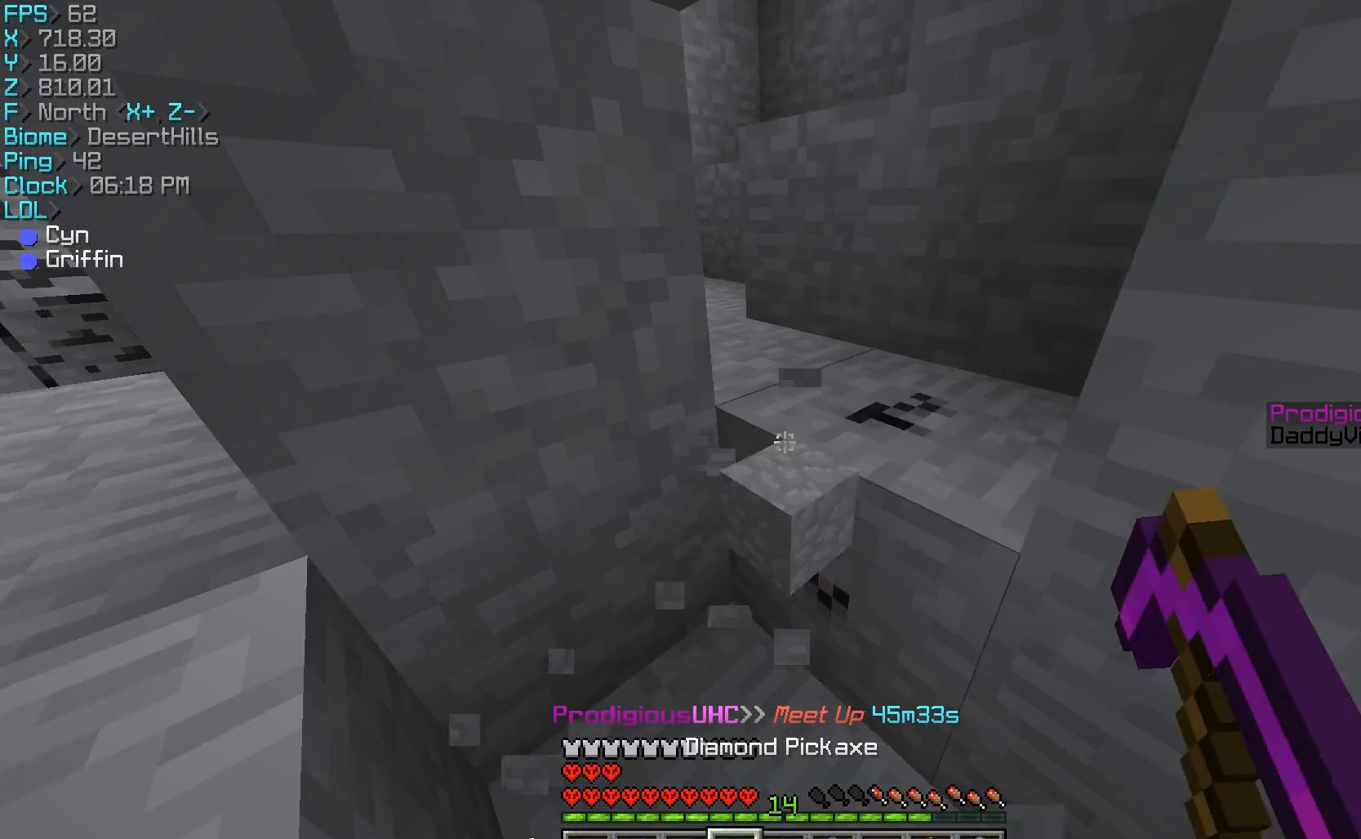
{"keys": ["d", "w"], "mouse": [], "events": [[200, "w", "down"], [367, "d", "down"], [433, "mouse_left", "up"]]}